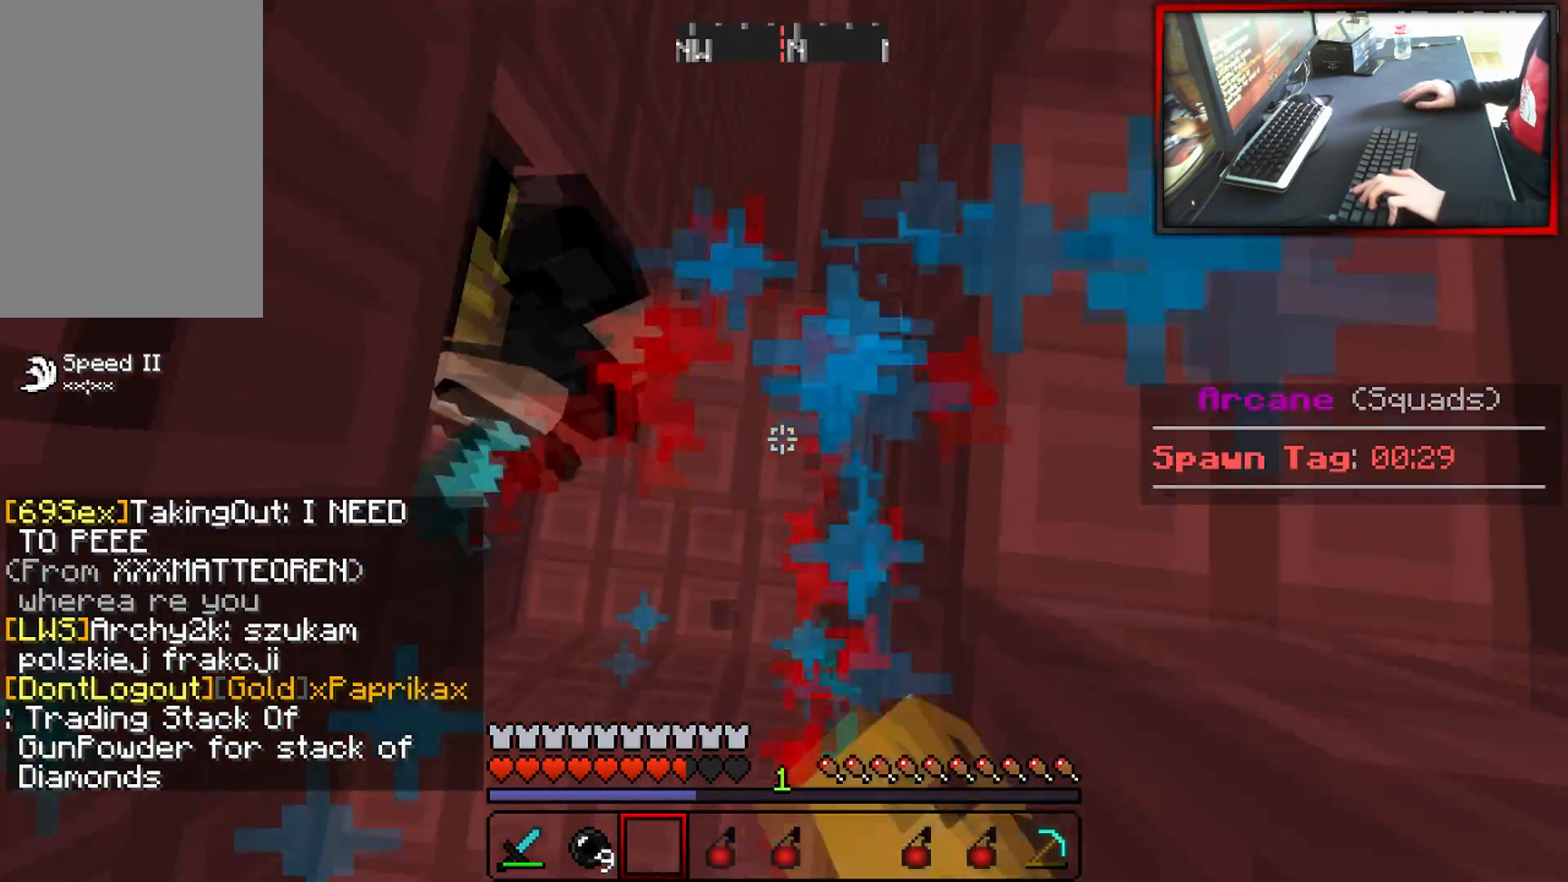
Gameplay with keyboard and mouse; each line is a JSON object with the keys and mouse buttons held at the frame after it. "events" lists presses ("down") and releases ("up") of "a", "d", "s", "w", "mouse_left" and "mouse_right" between this image and that frame as [ms after this image, input, new state], when the widget could be followed in between. "mouse_left", "mouse_right" = the "left", "right" buttons of the "mouse" list. No other keys are recorded. Fast repeated clicks can show as one long hold. Mouse movement is not recorded.
{"keys": ["w"], "mouse": [], "events": [[50, "mouse_left", "up"], [100, "mouse_right", "up"], [133, "a", "down"], [150, "w", "up"], [334, "w", "down"], [384, "a", "up"]]}
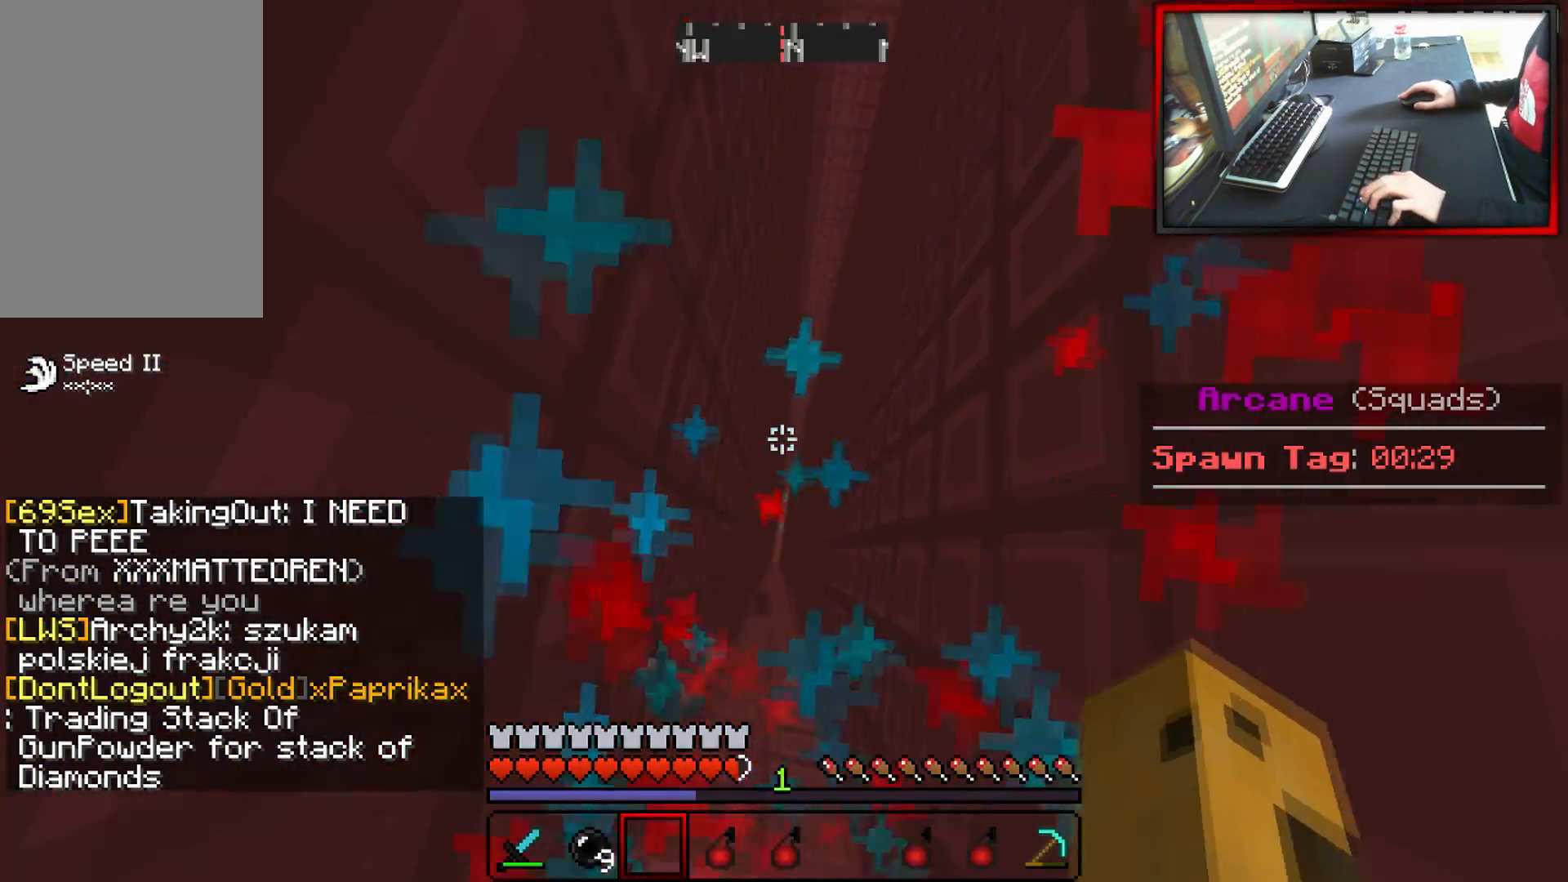
{"keys": ["w"], "mouse": [], "events": []}
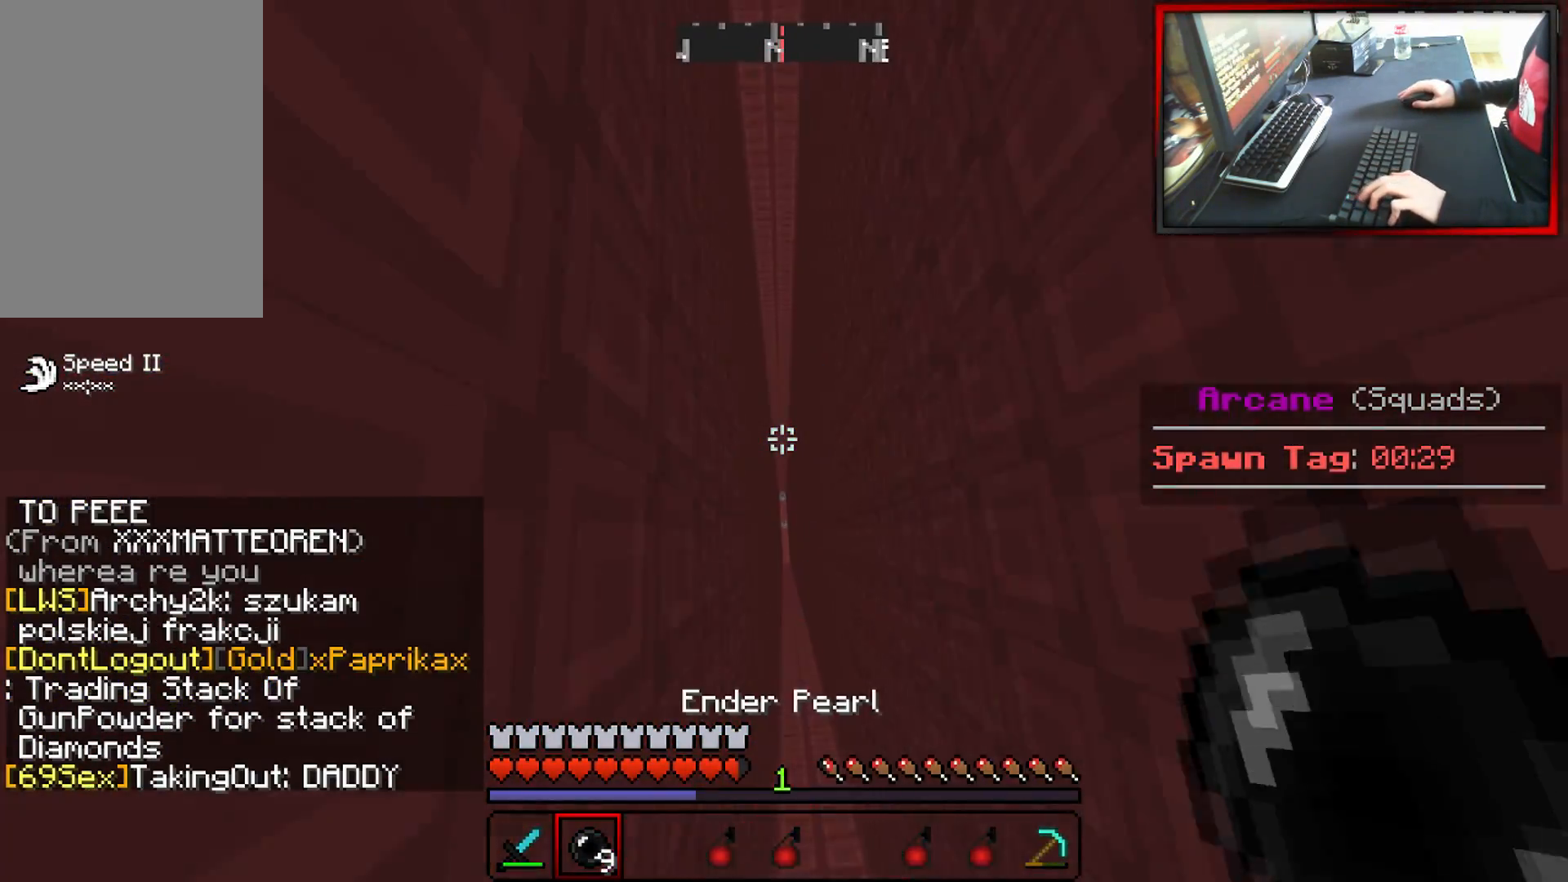
{"keys": ["a", "w"], "mouse": [], "events": [[217, "w", "up"], [350, "a", "down"], [400, "w", "down"]]}
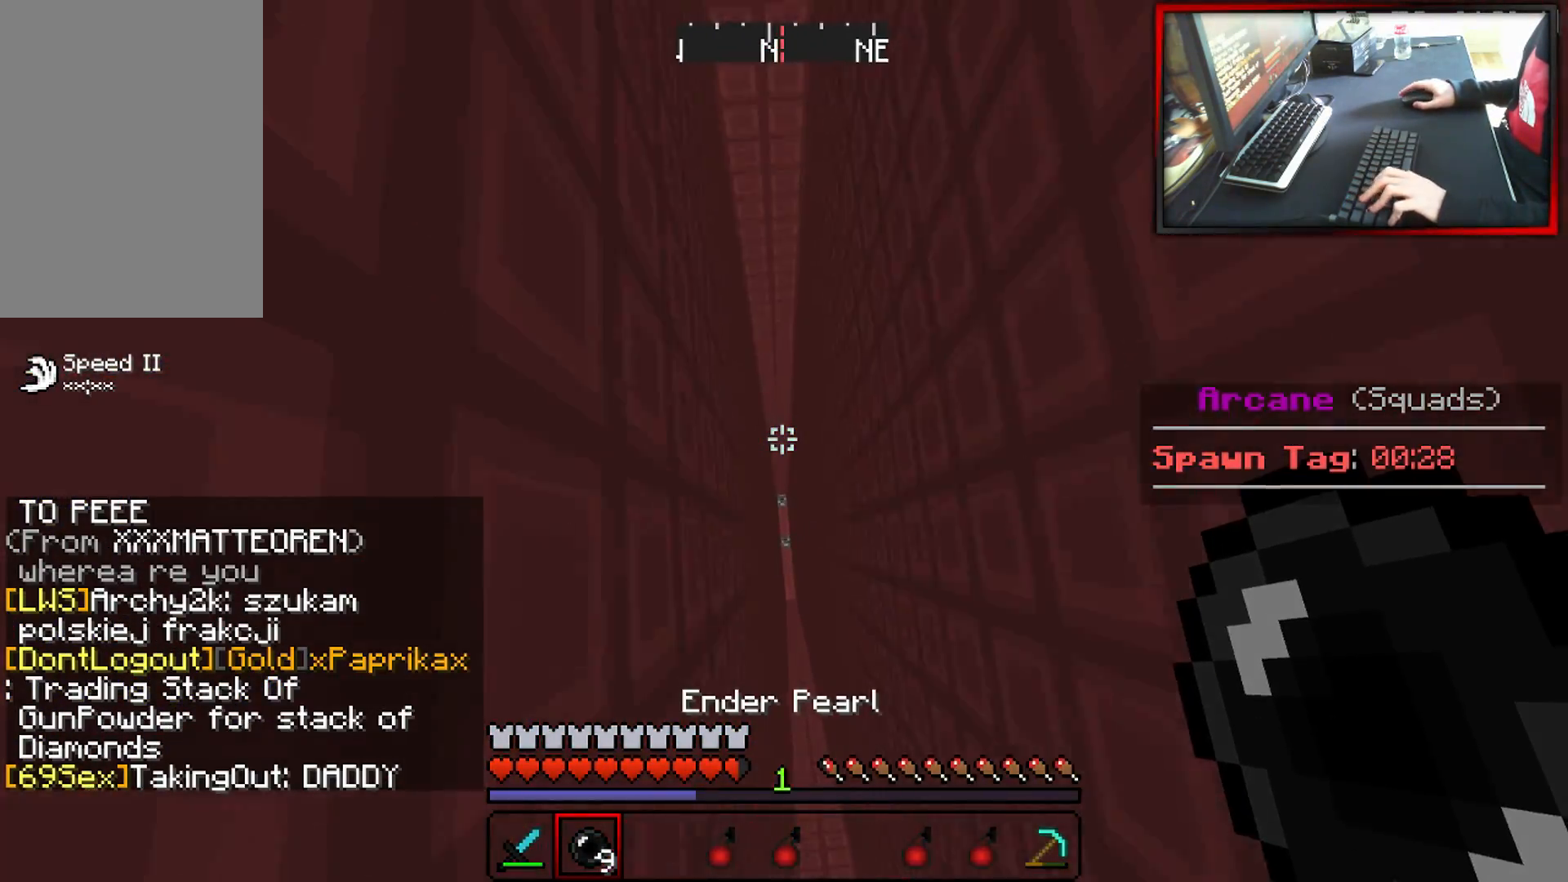
{"keys": ["a"], "mouse": [], "events": [[84, "w", "up"], [167, "s", "down"], [334, "s", "up"]]}
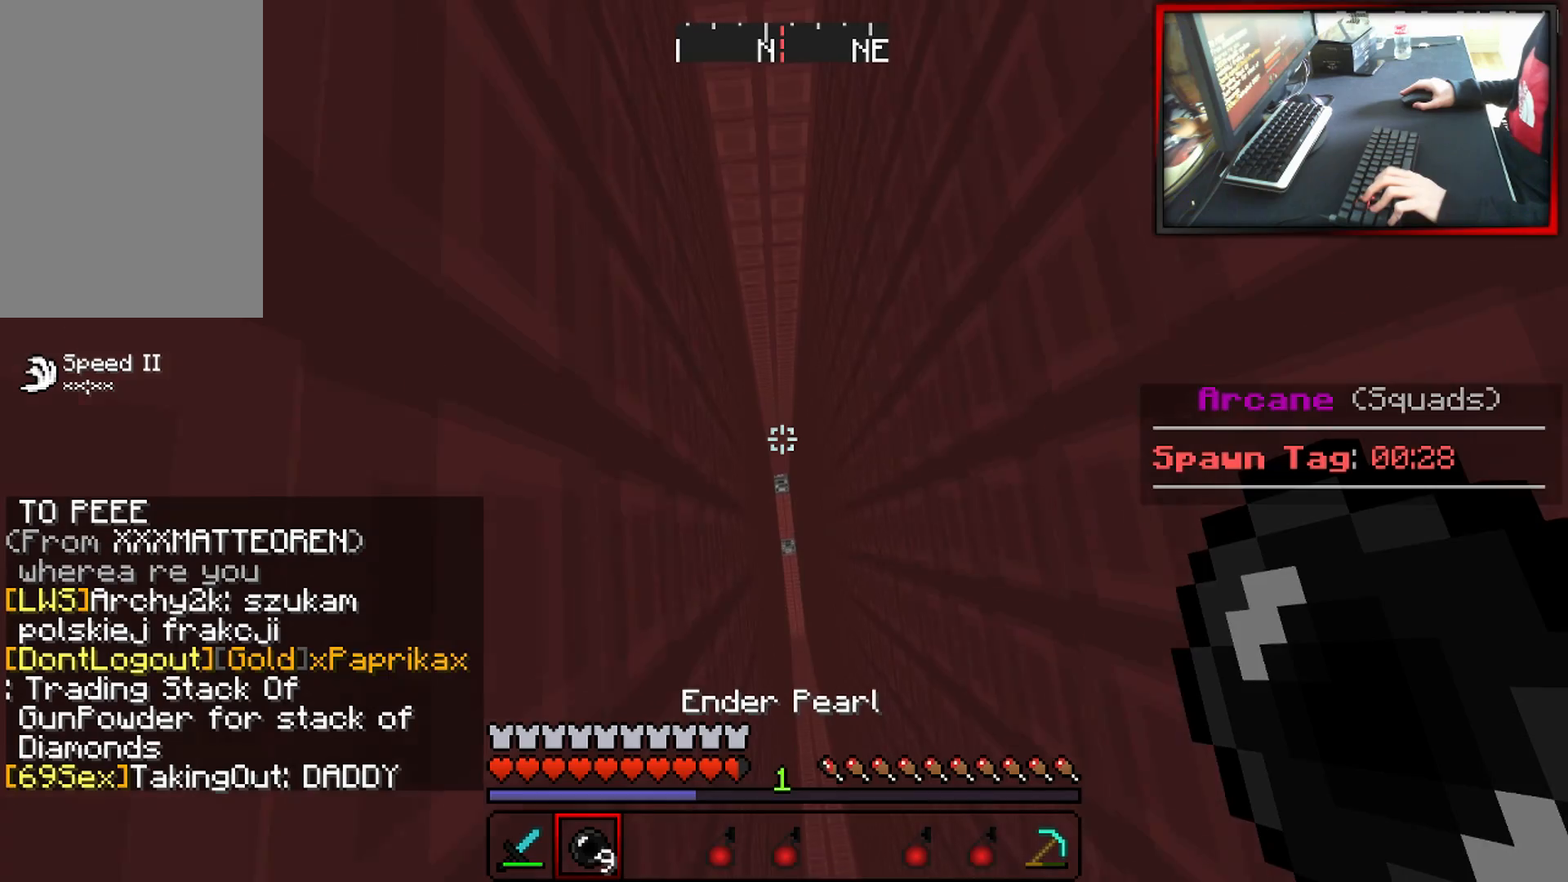
{"keys": ["a", "w"], "mouse": [], "events": [[50, "w", "down"]]}
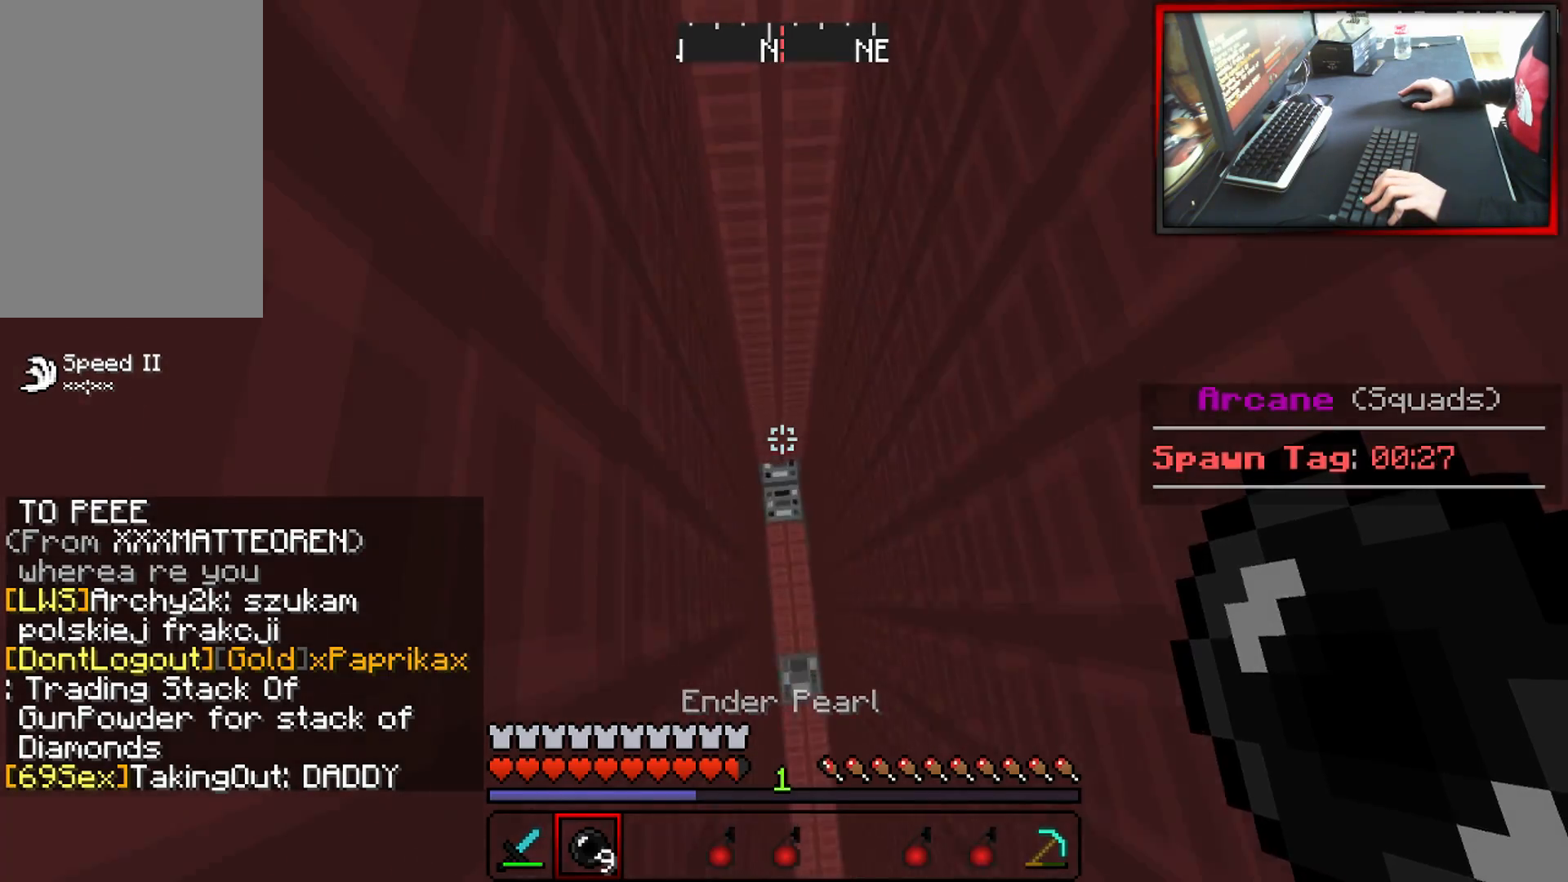
{"keys": [], "mouse": [], "events": [[17, "mouse_right", "down"], [151, "mouse_right", "up"], [468, "a", "up"], [468, "w", "up"]]}
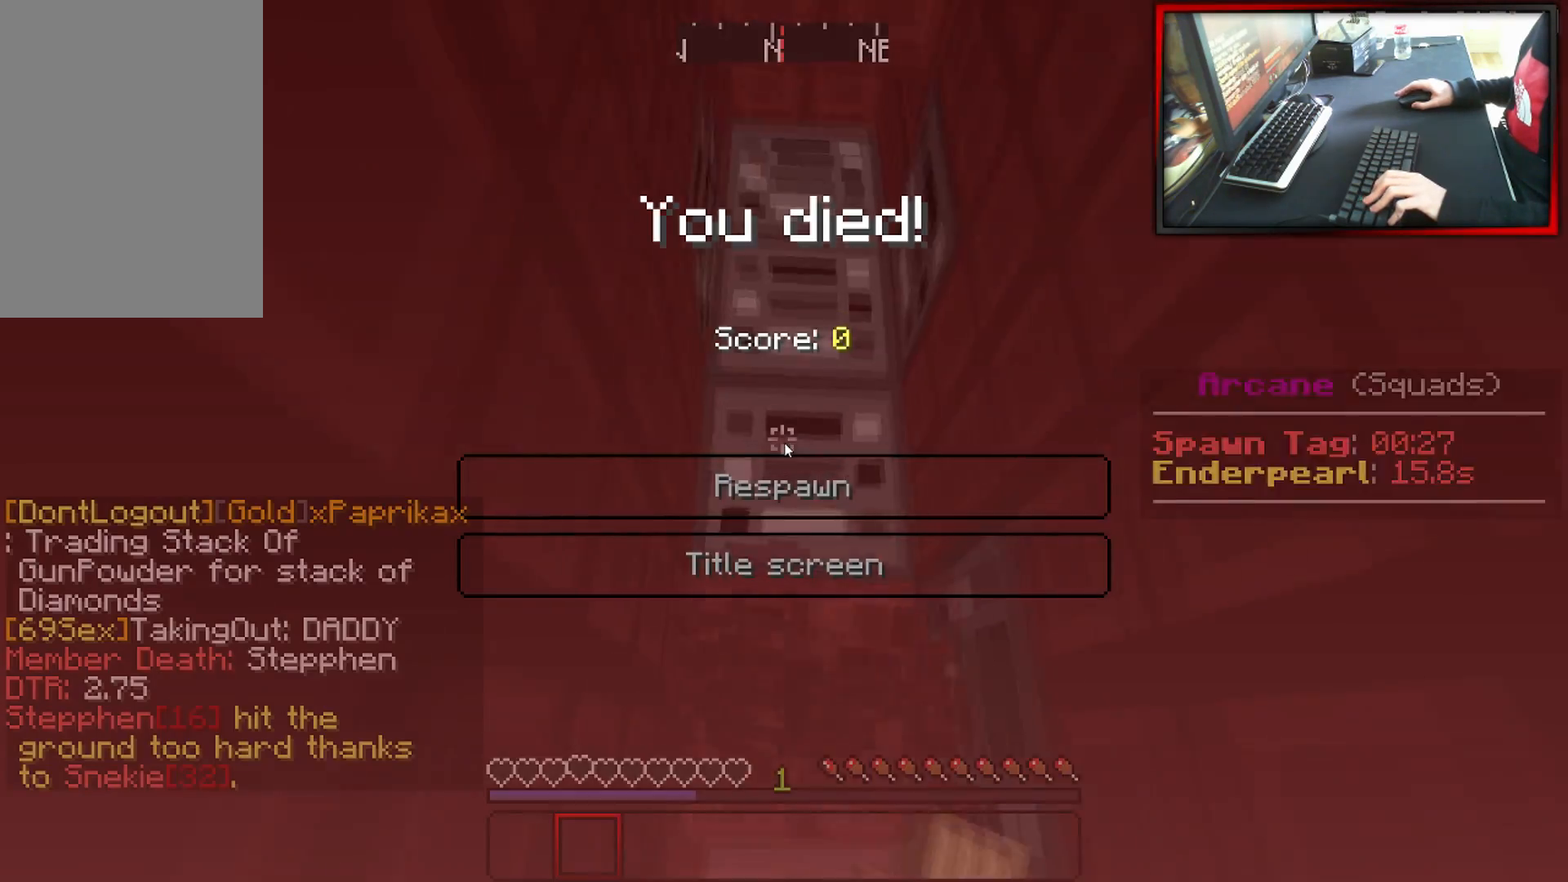
{"keys": [], "mouse": [], "events": []}
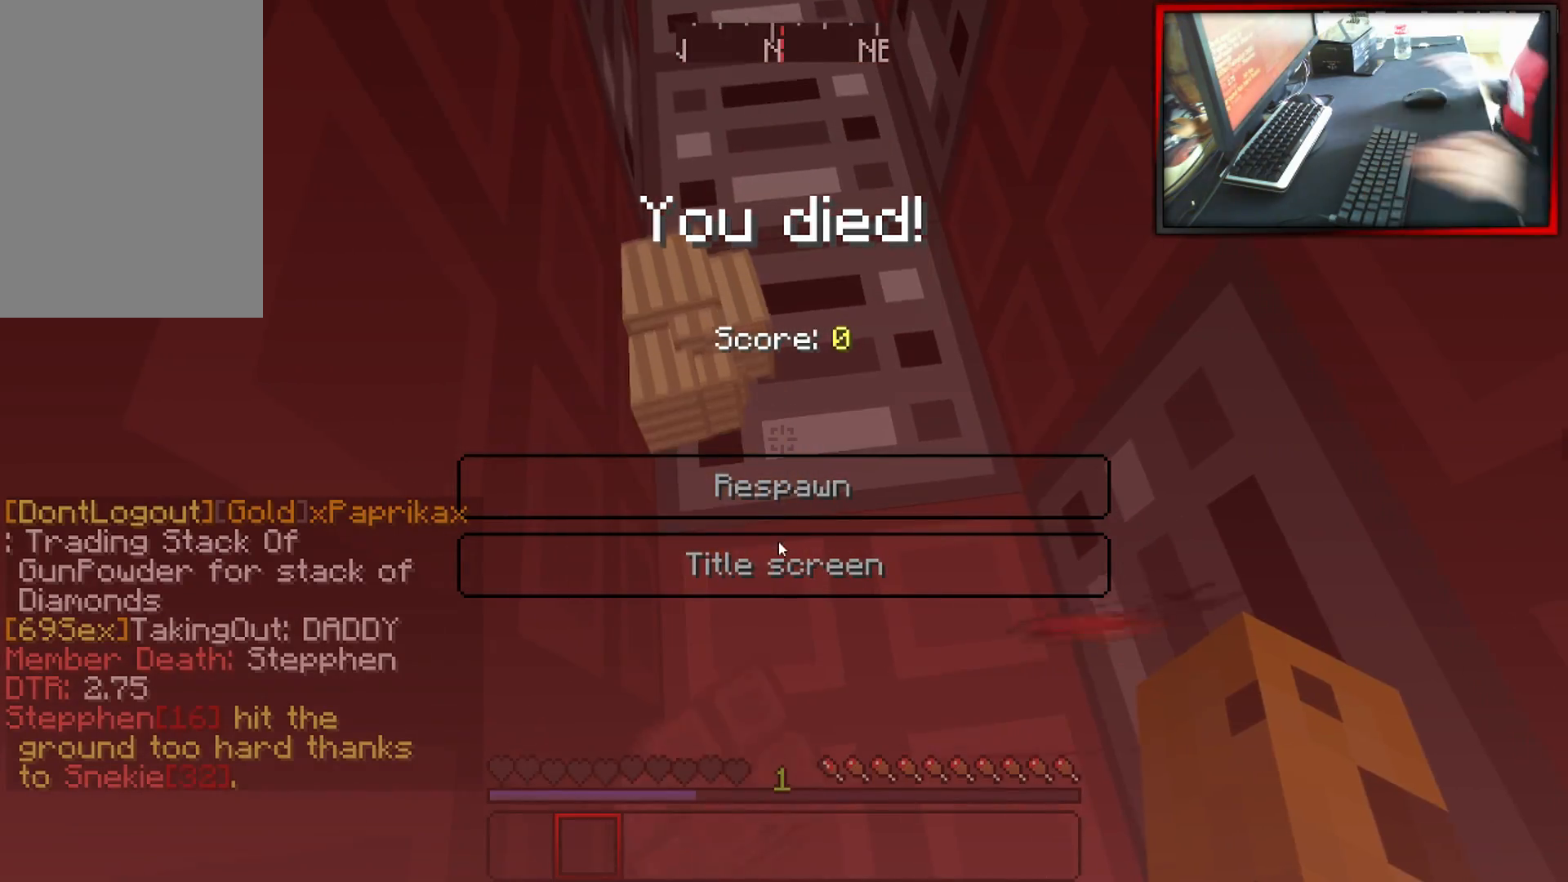
{"keys": [], "mouse": [], "events": []}
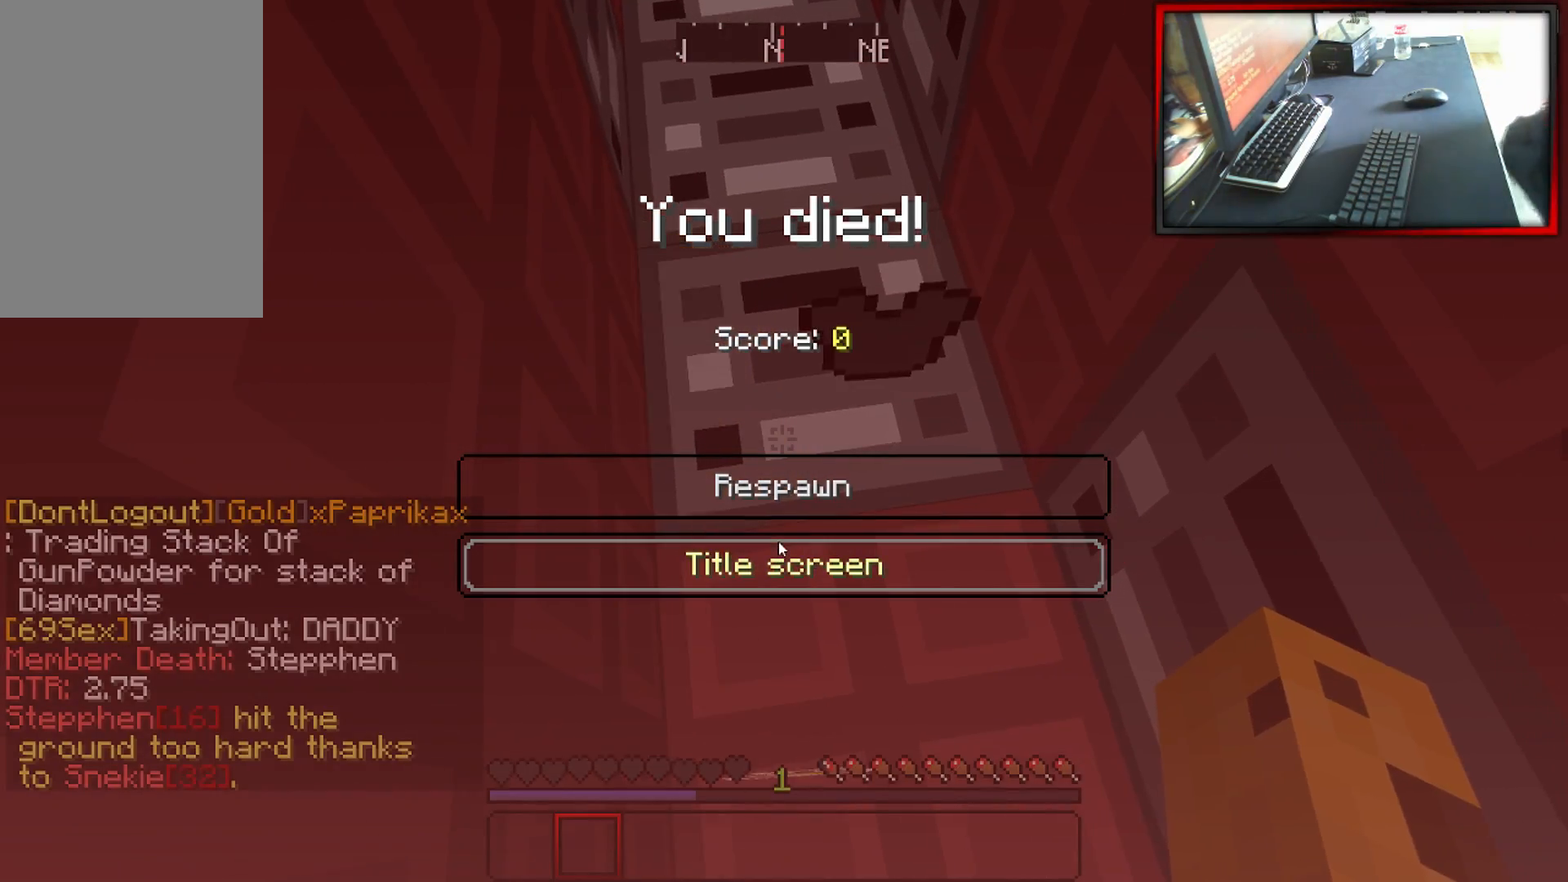
{"keys": [], "mouse": [], "events": []}
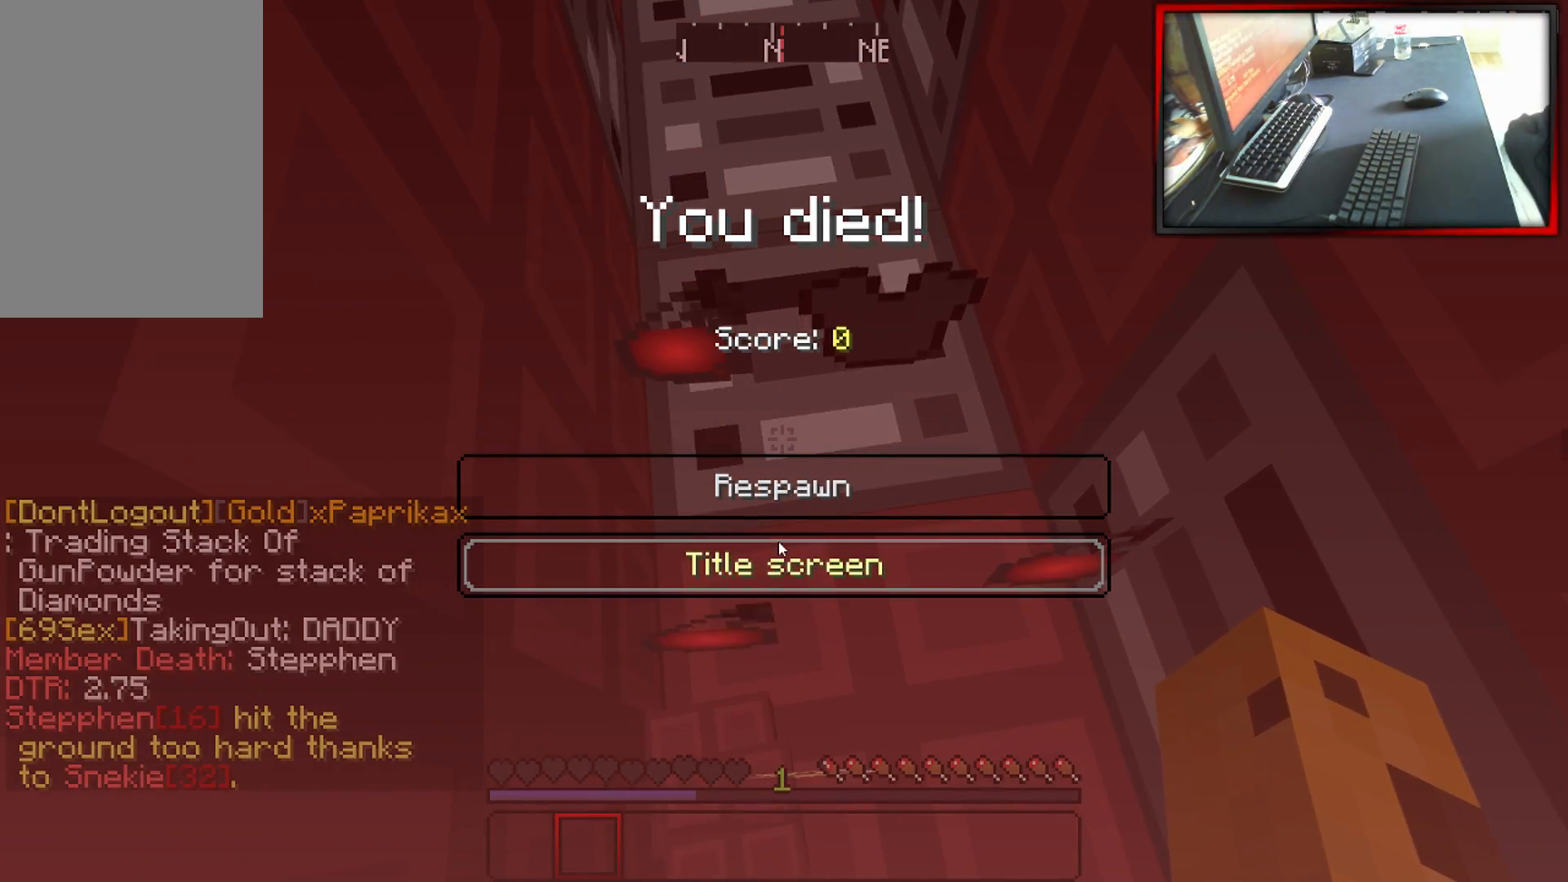
{"keys": [], "mouse": [], "events": []}
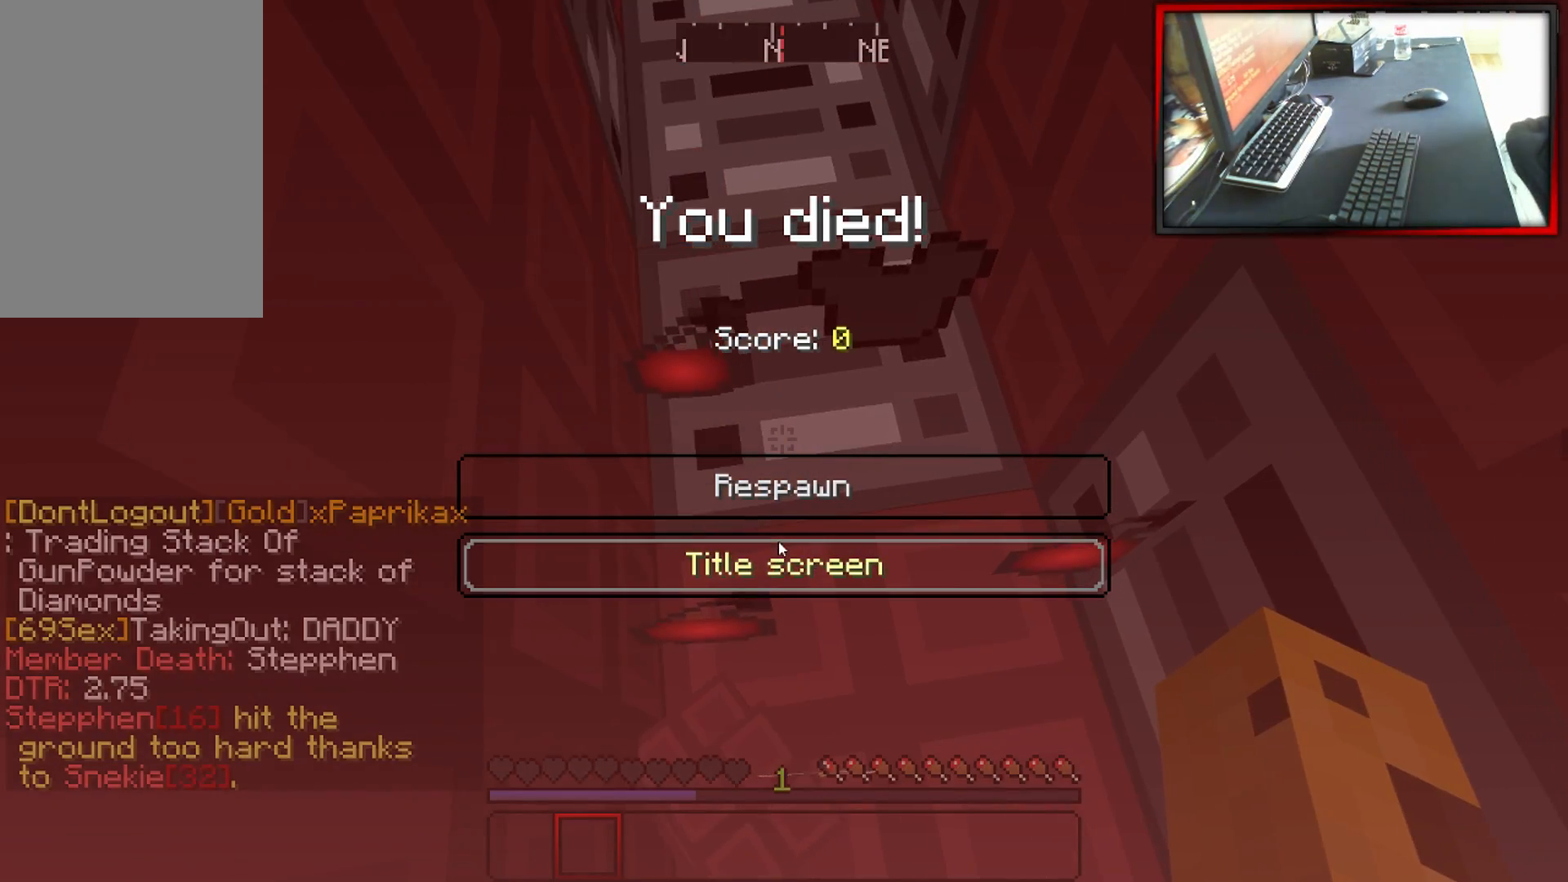
{"keys": [], "mouse": [], "events": []}
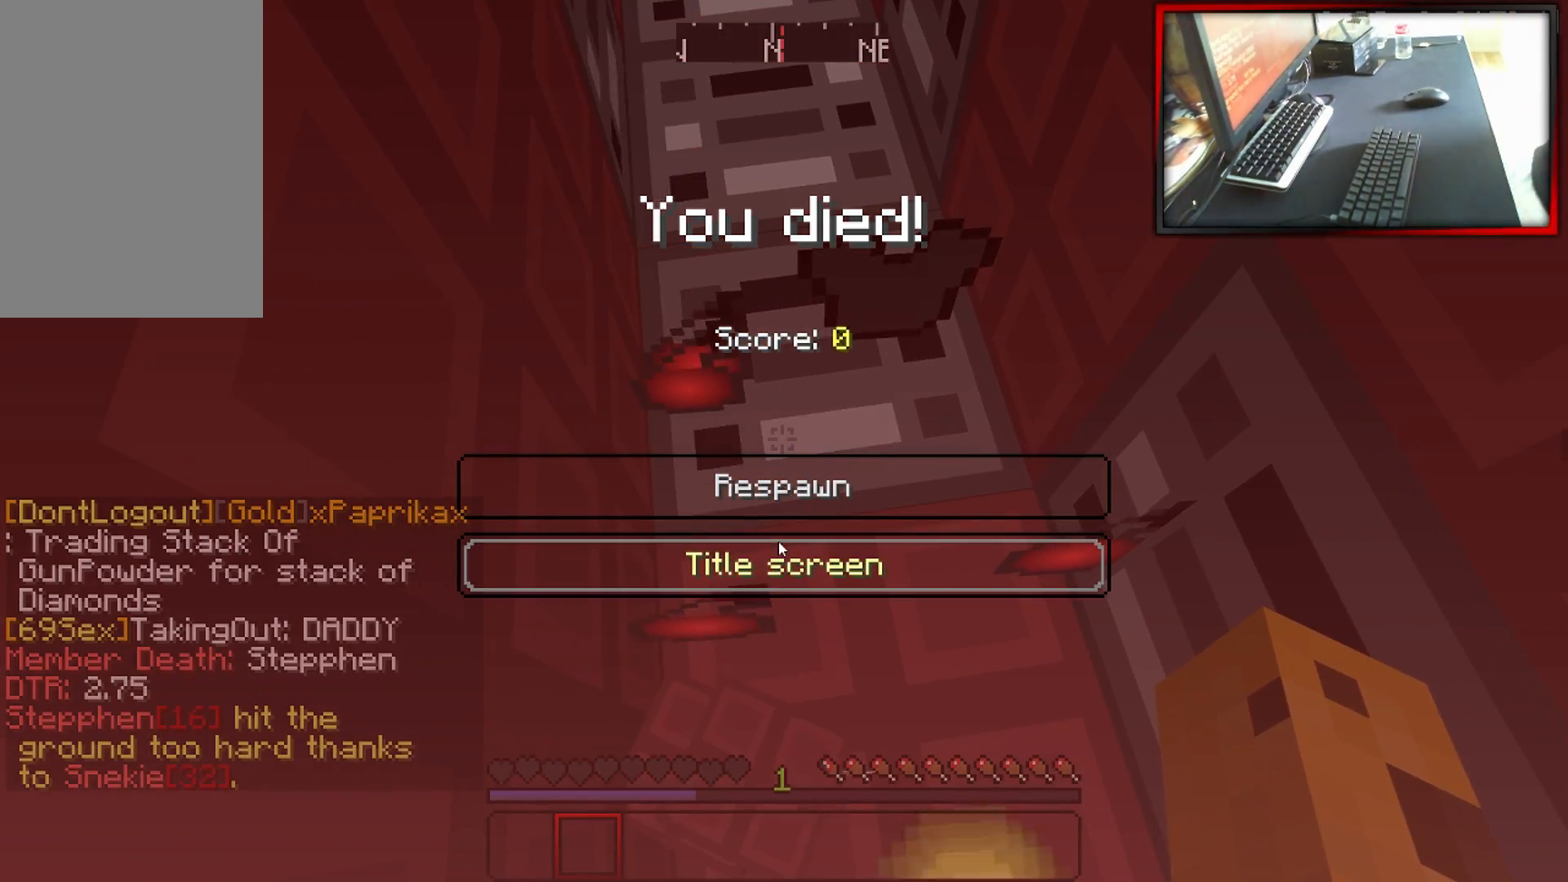
{"keys": [], "mouse": [], "events": []}
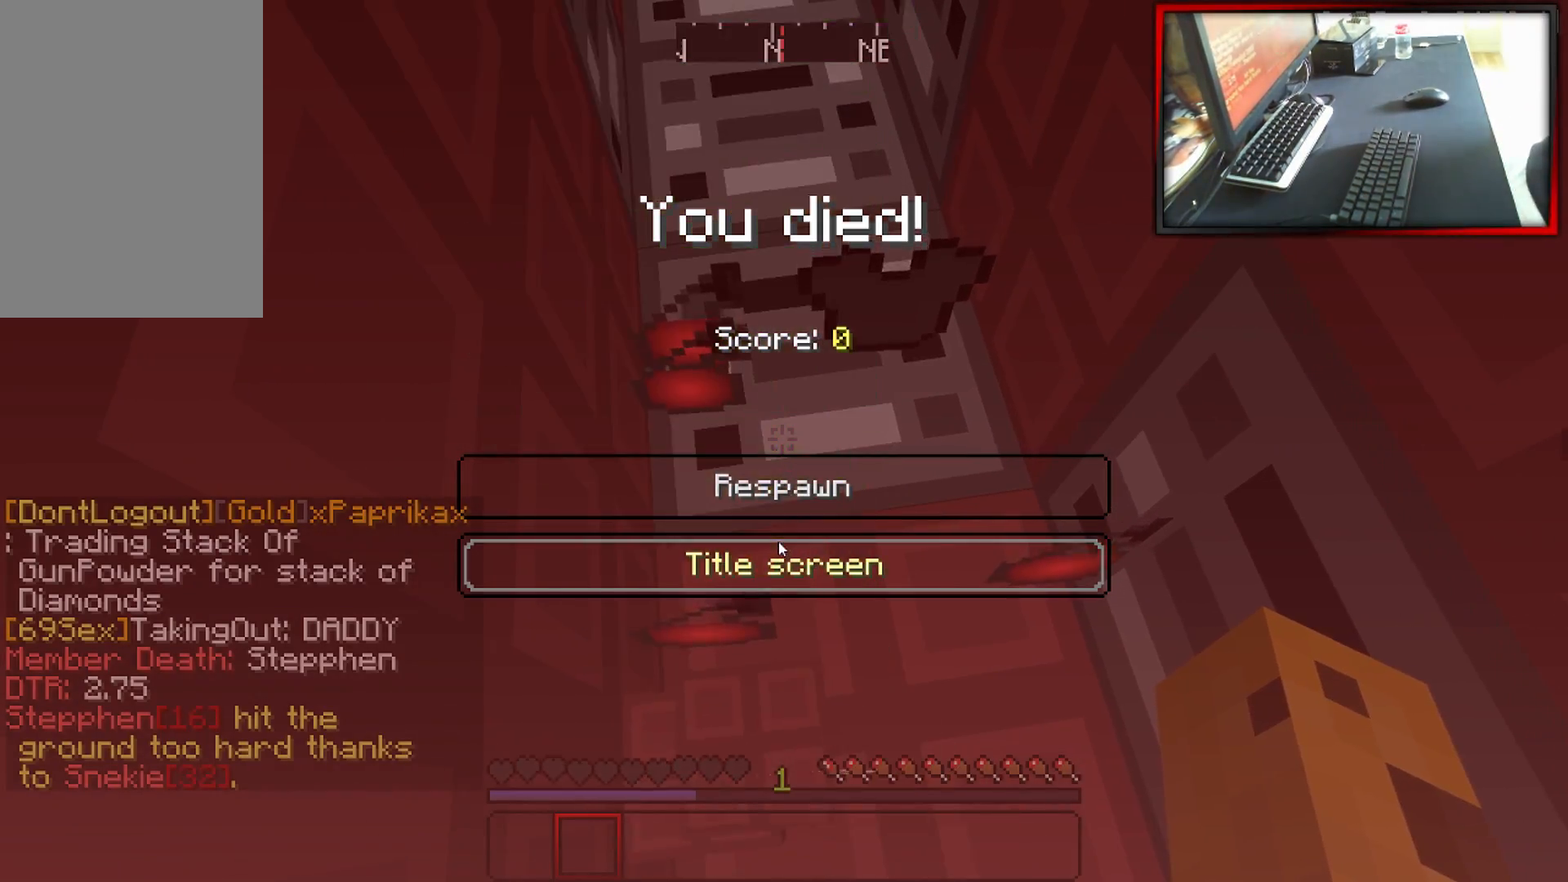
{"keys": ["s"], "mouse": []}
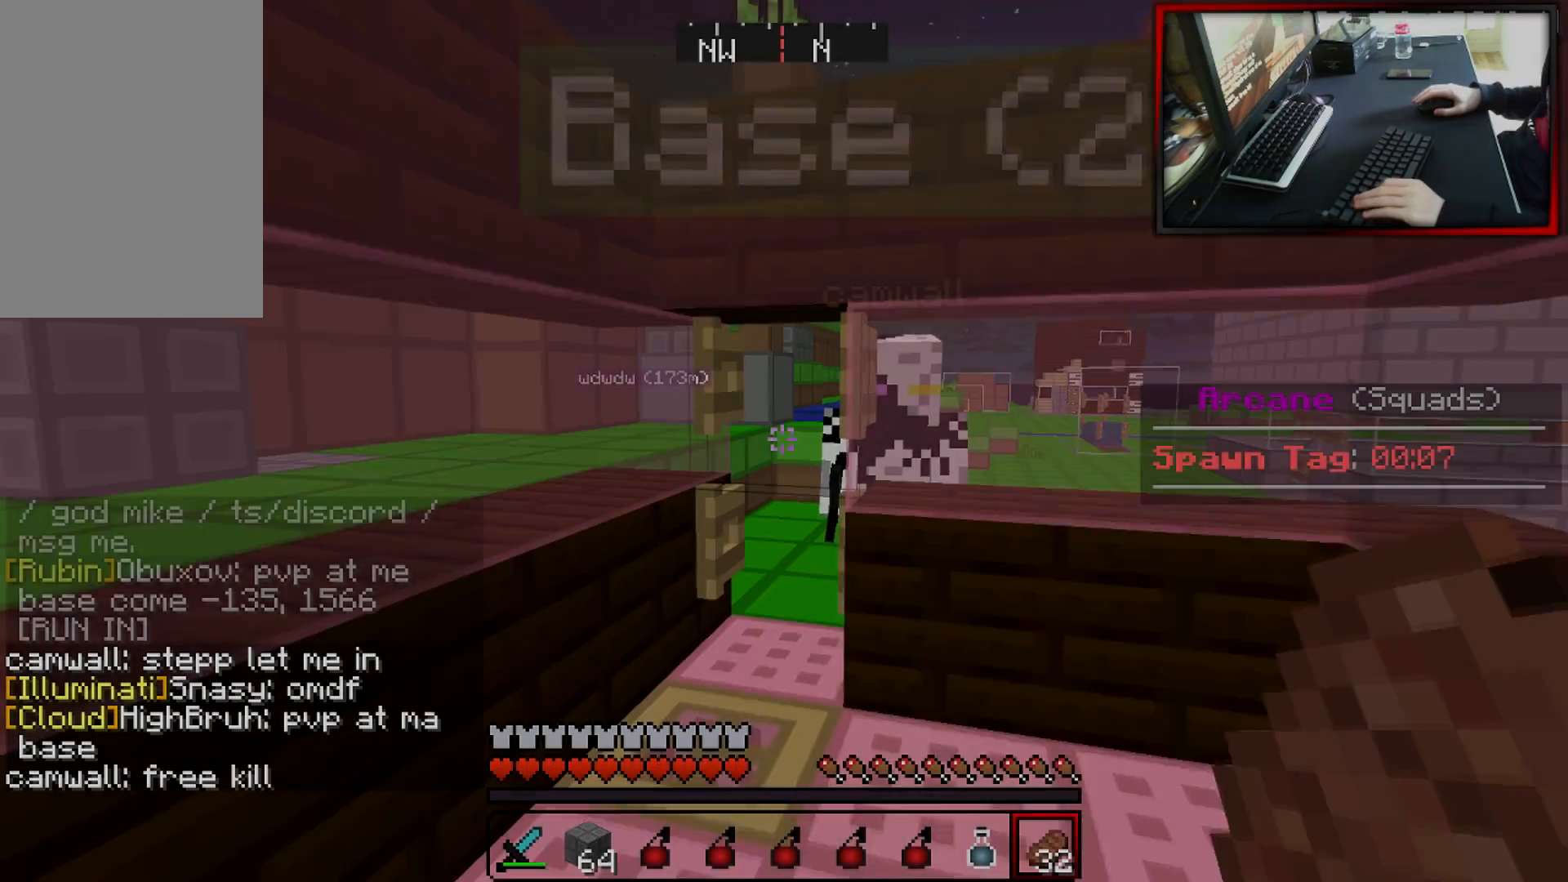
{"keys": [], "mouse": [], "events": [[251, "s", "up"]]}
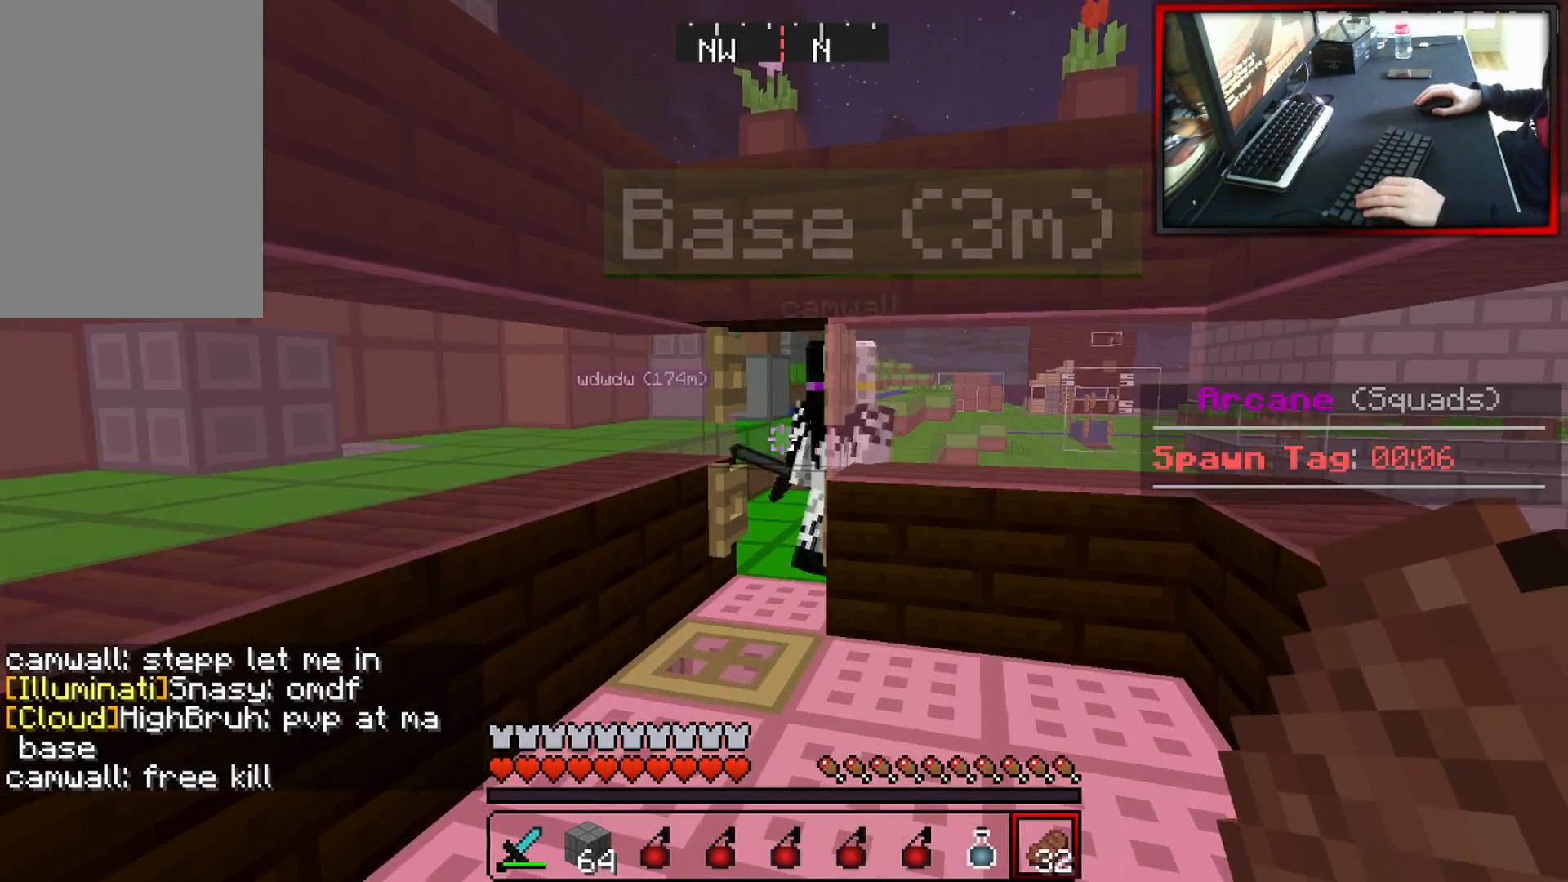
{"keys": [], "mouse": [], "events": []}
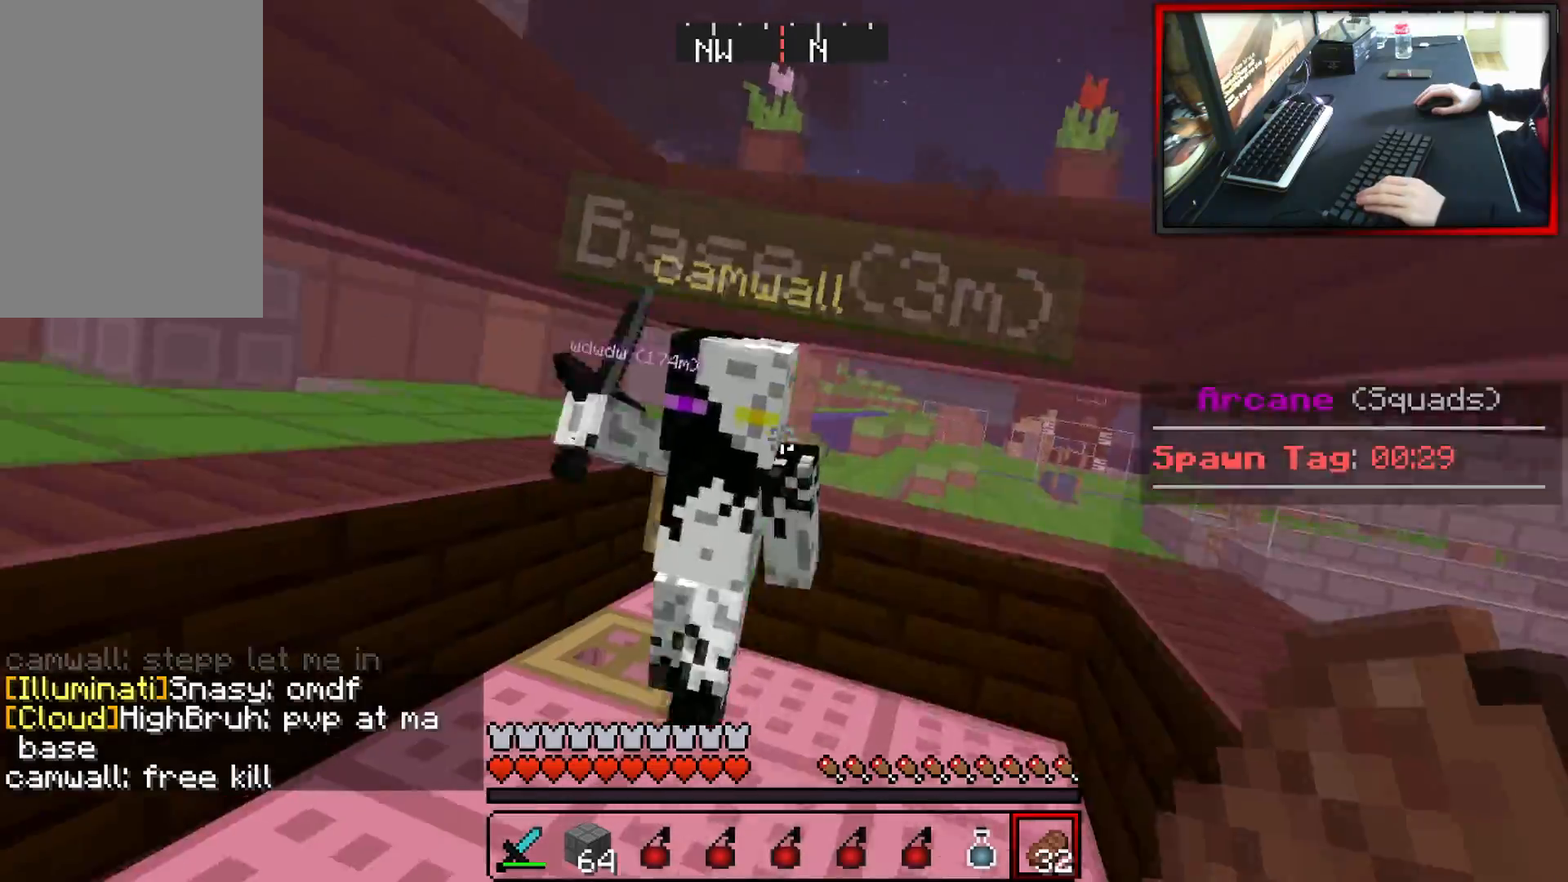
{"keys": ["a", "w"], "mouse": [], "events": [[67, "mouse_right", "down"], [201, "mouse_right", "up"], [301, "w", "down"], [351, "mouse_right", "down"], [401, "a", "down"], [484, "mouse_right", "up"]]}
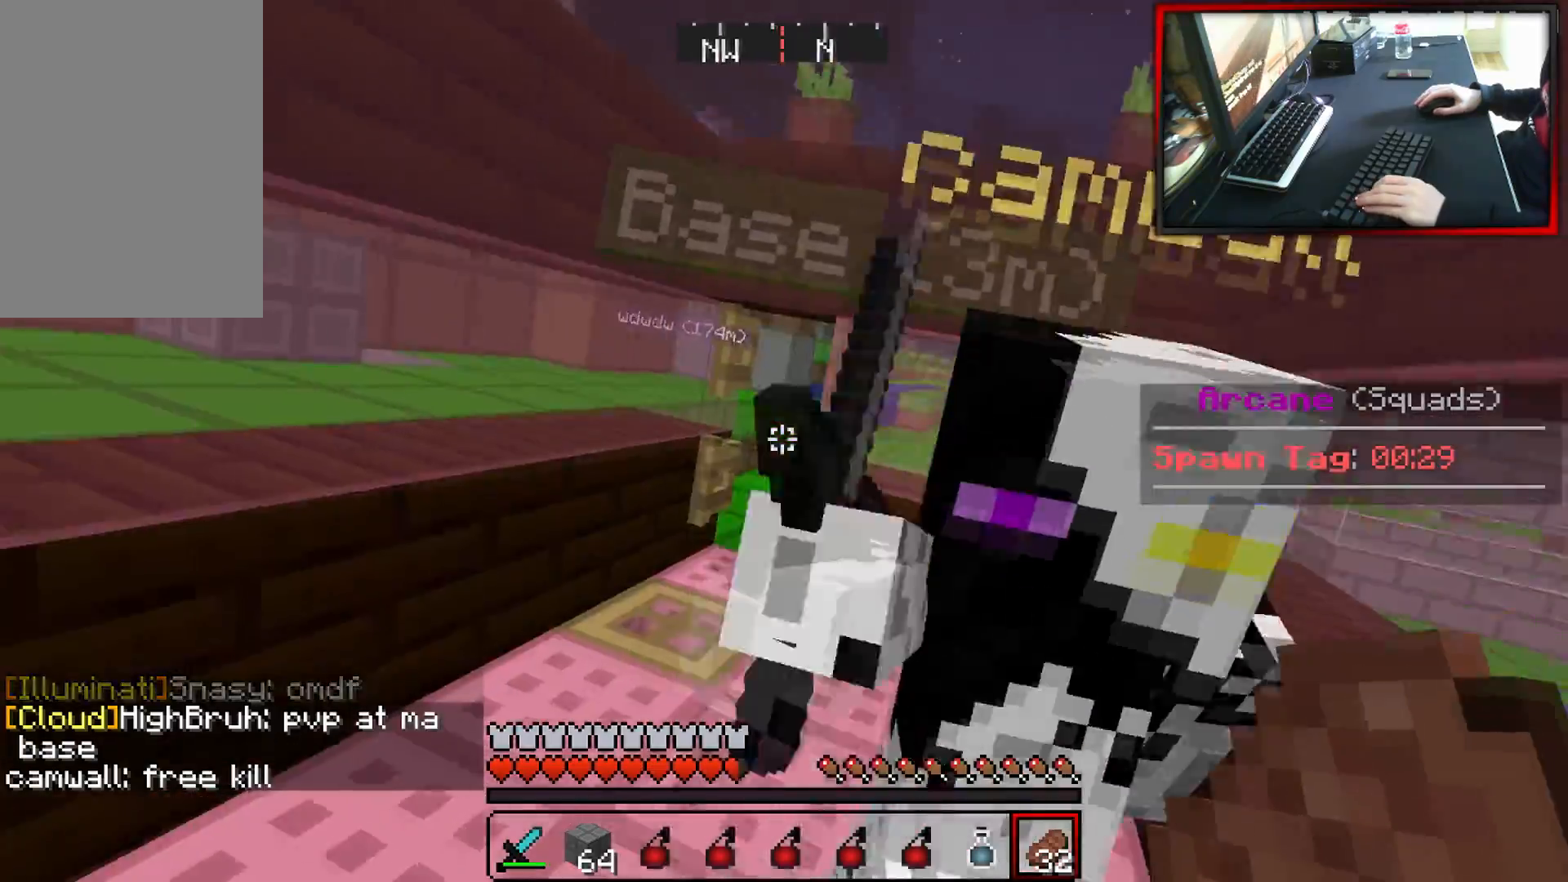
{"keys": [], "mouse": [], "events": [[100, "w", "up"], [167, "a", "up"], [200, "mouse_right", "down"], [350, "mouse_right", "up"]]}
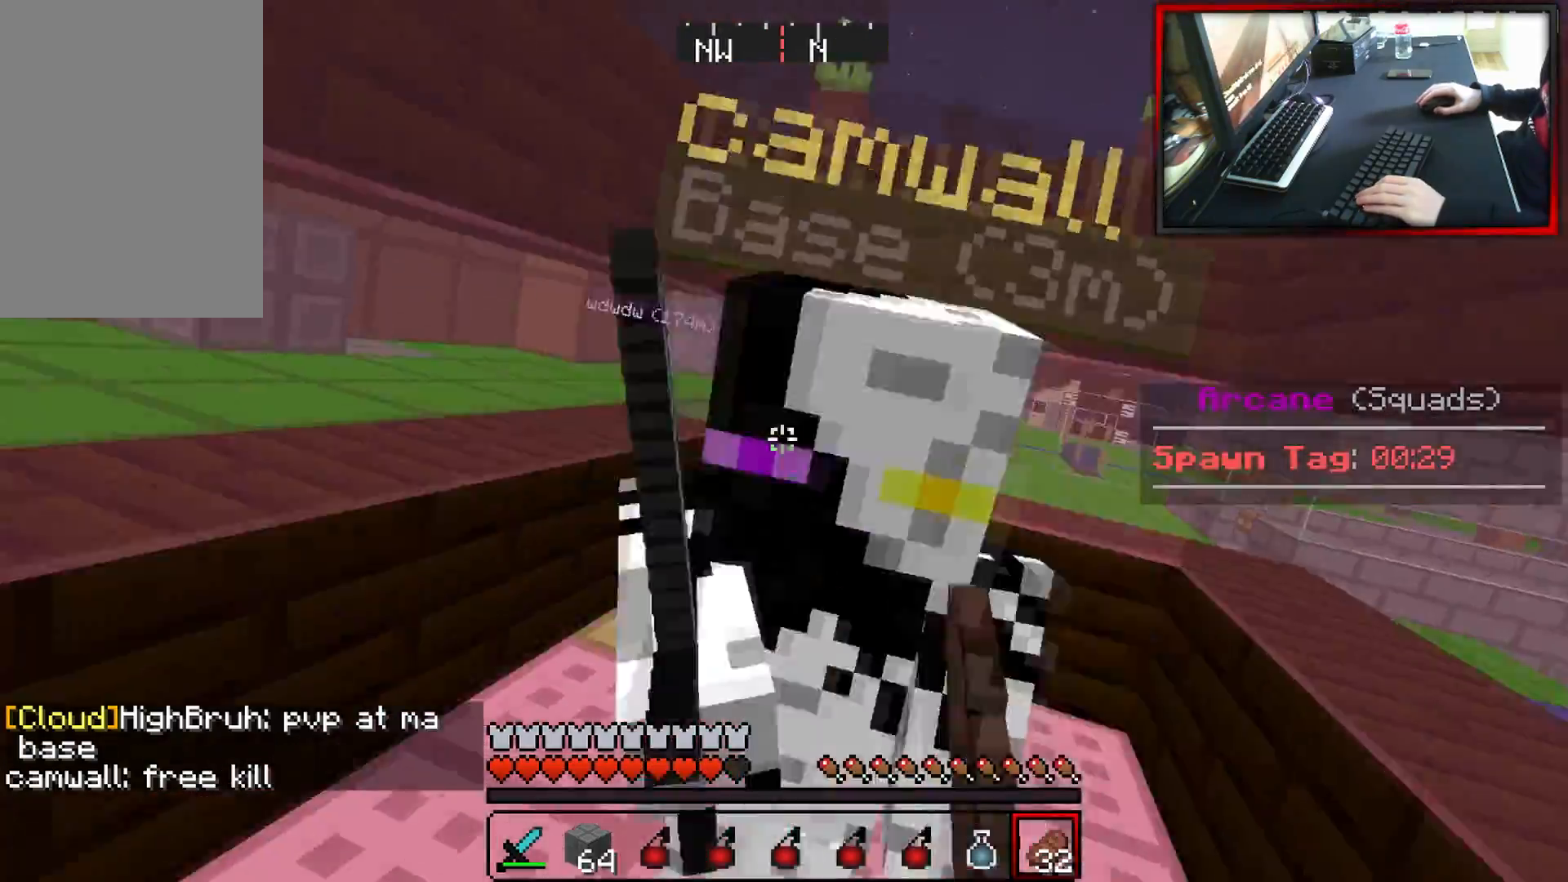
{"keys": [], "mouse": [], "events": []}
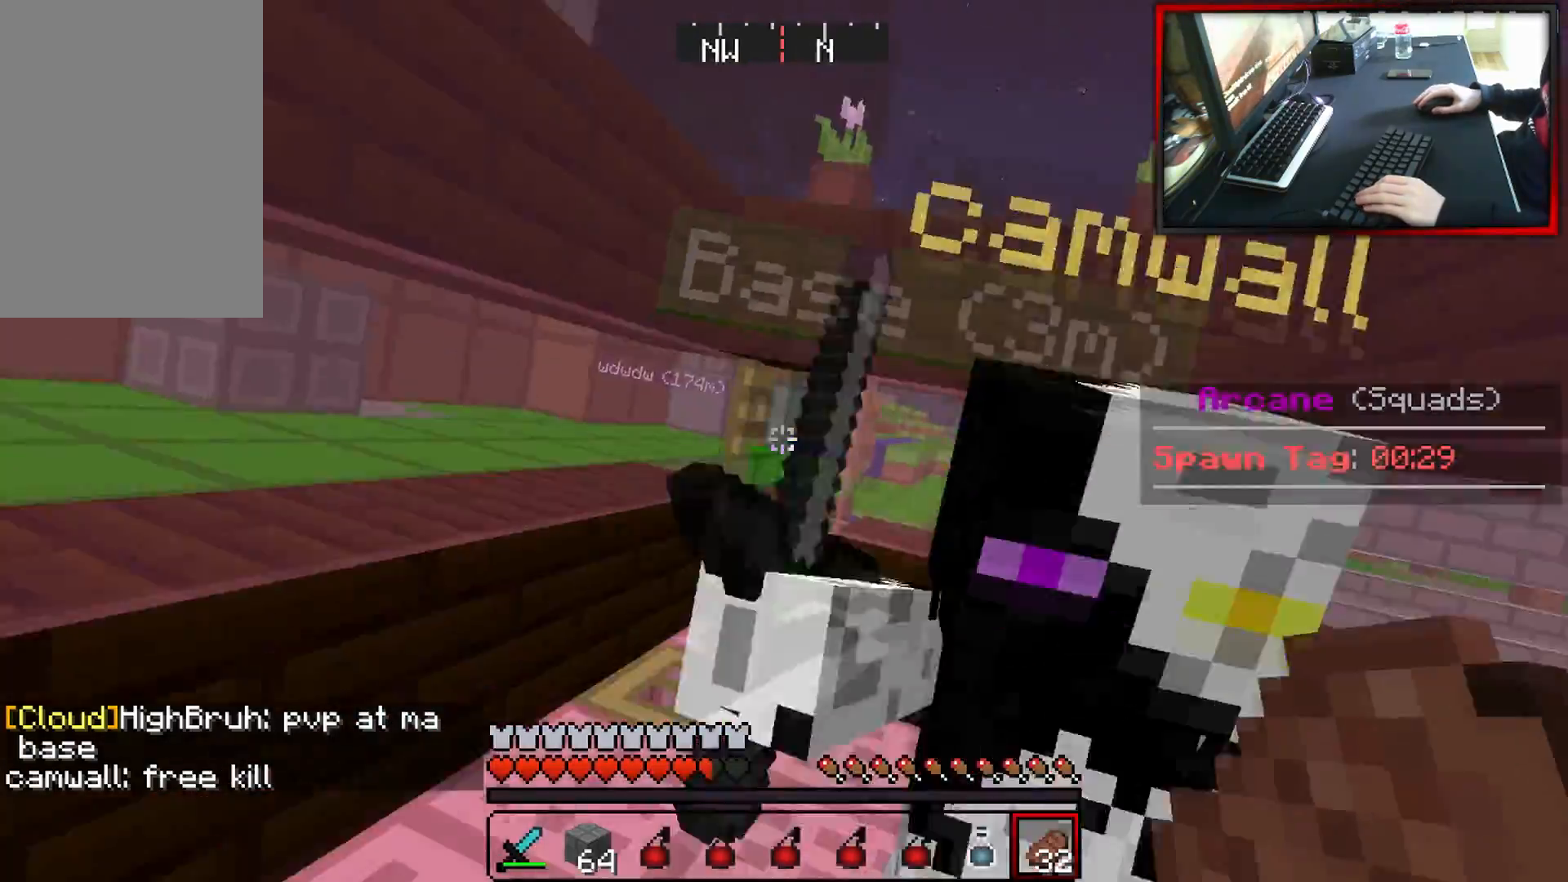
{"keys": [], "mouse": [], "events": [[83, "a", "down"], [133, "mouse_right", "down"], [250, "a", "up"], [317, "mouse_right", "up"]]}
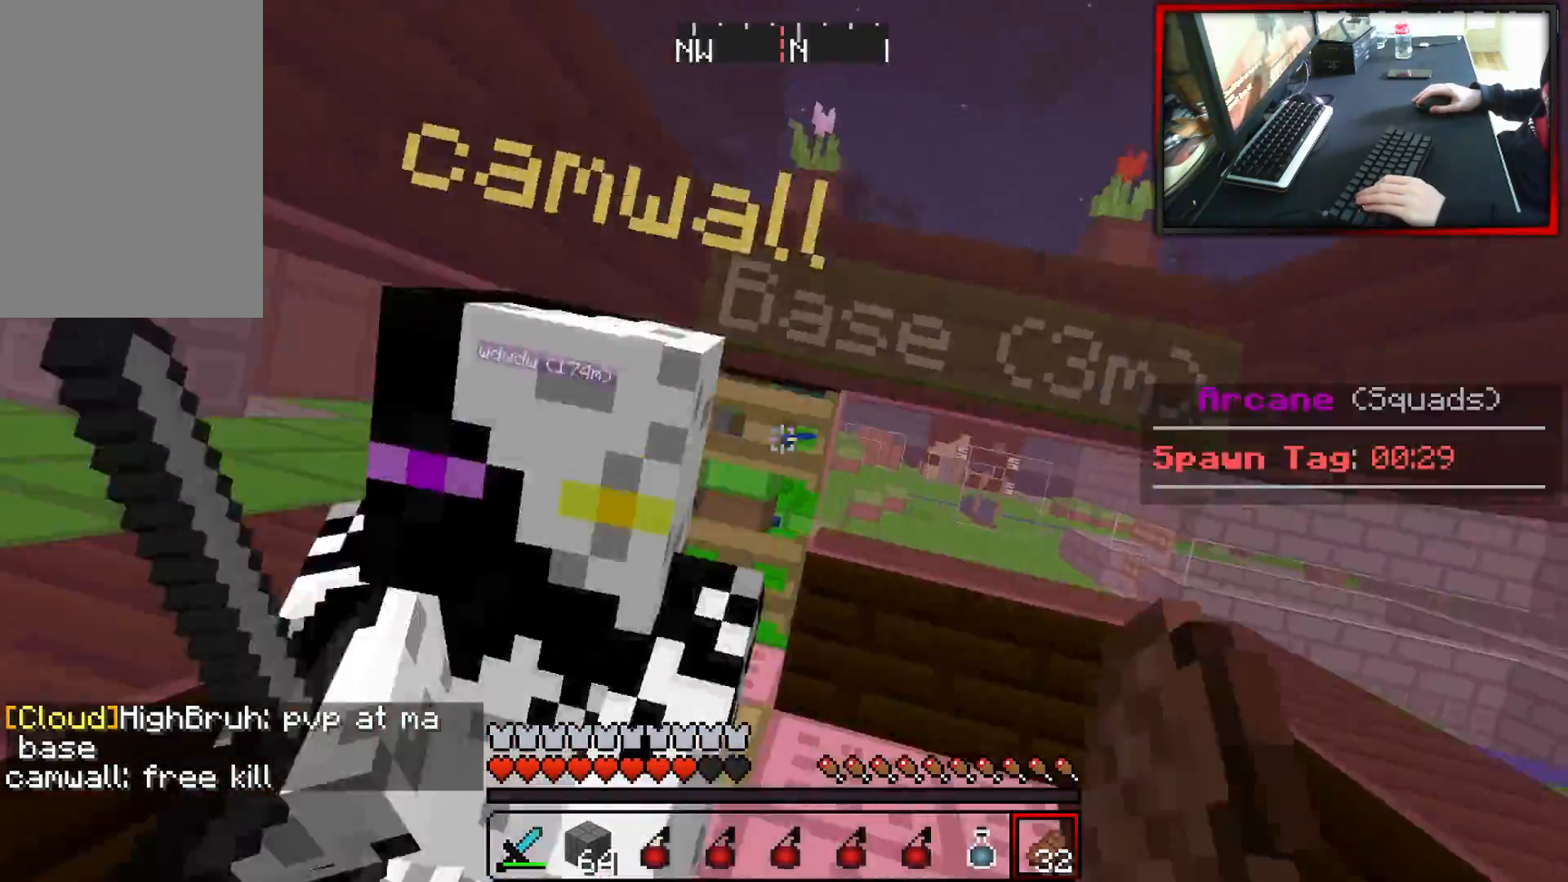
{"keys": [], "mouse": [], "events": [[284, "d", "down"], [434, "d", "up"]]}
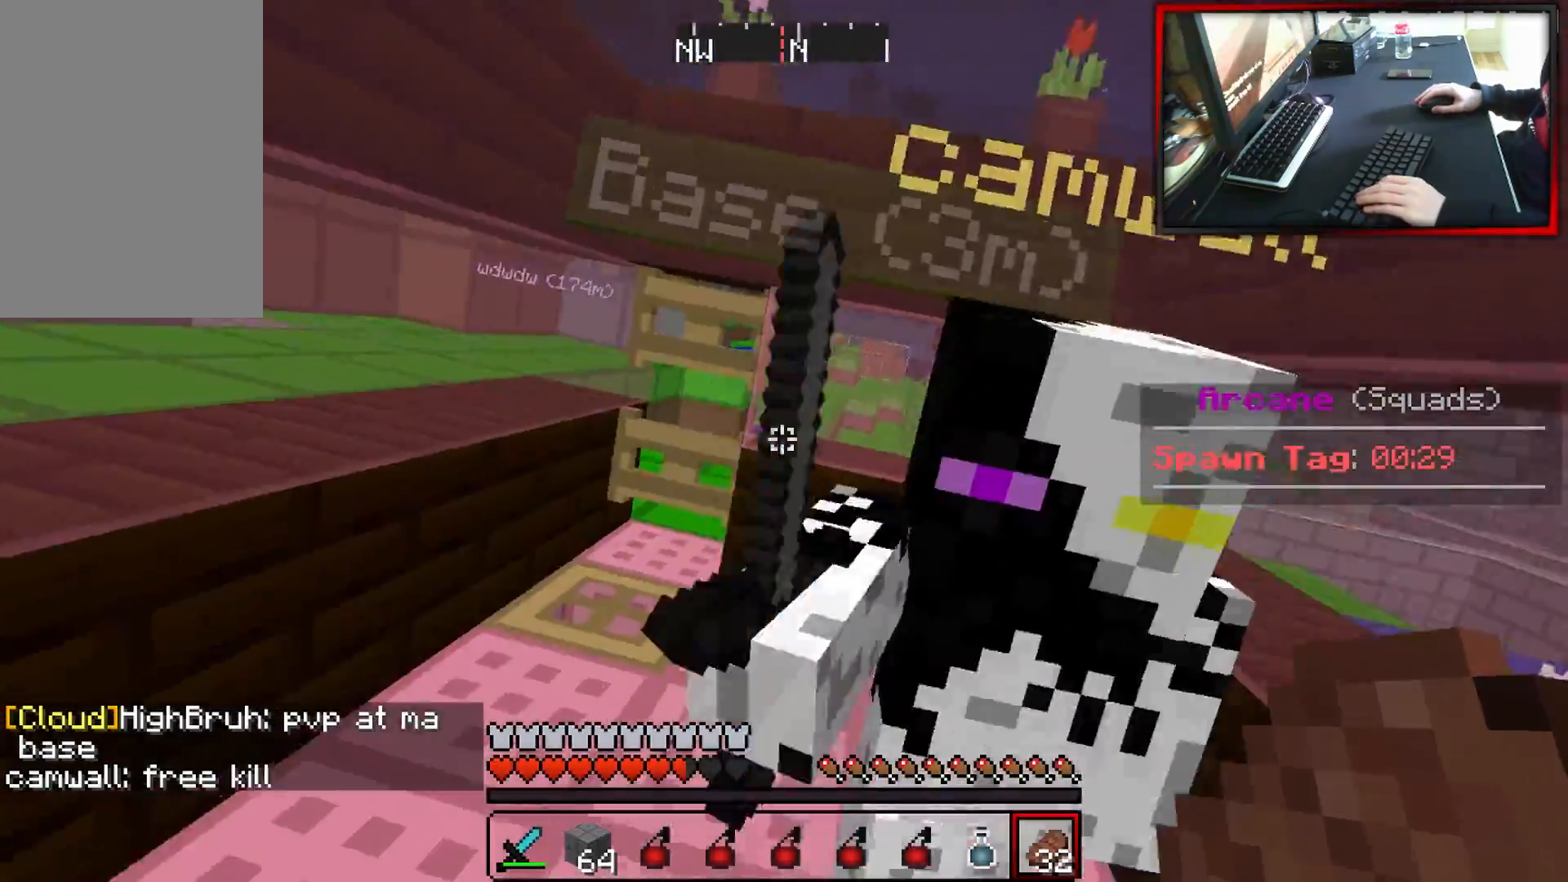
{"keys": ["s"], "mouse": [], "events": [[50, "a", "down"], [334, "a", "up"], [384, "s", "down"]]}
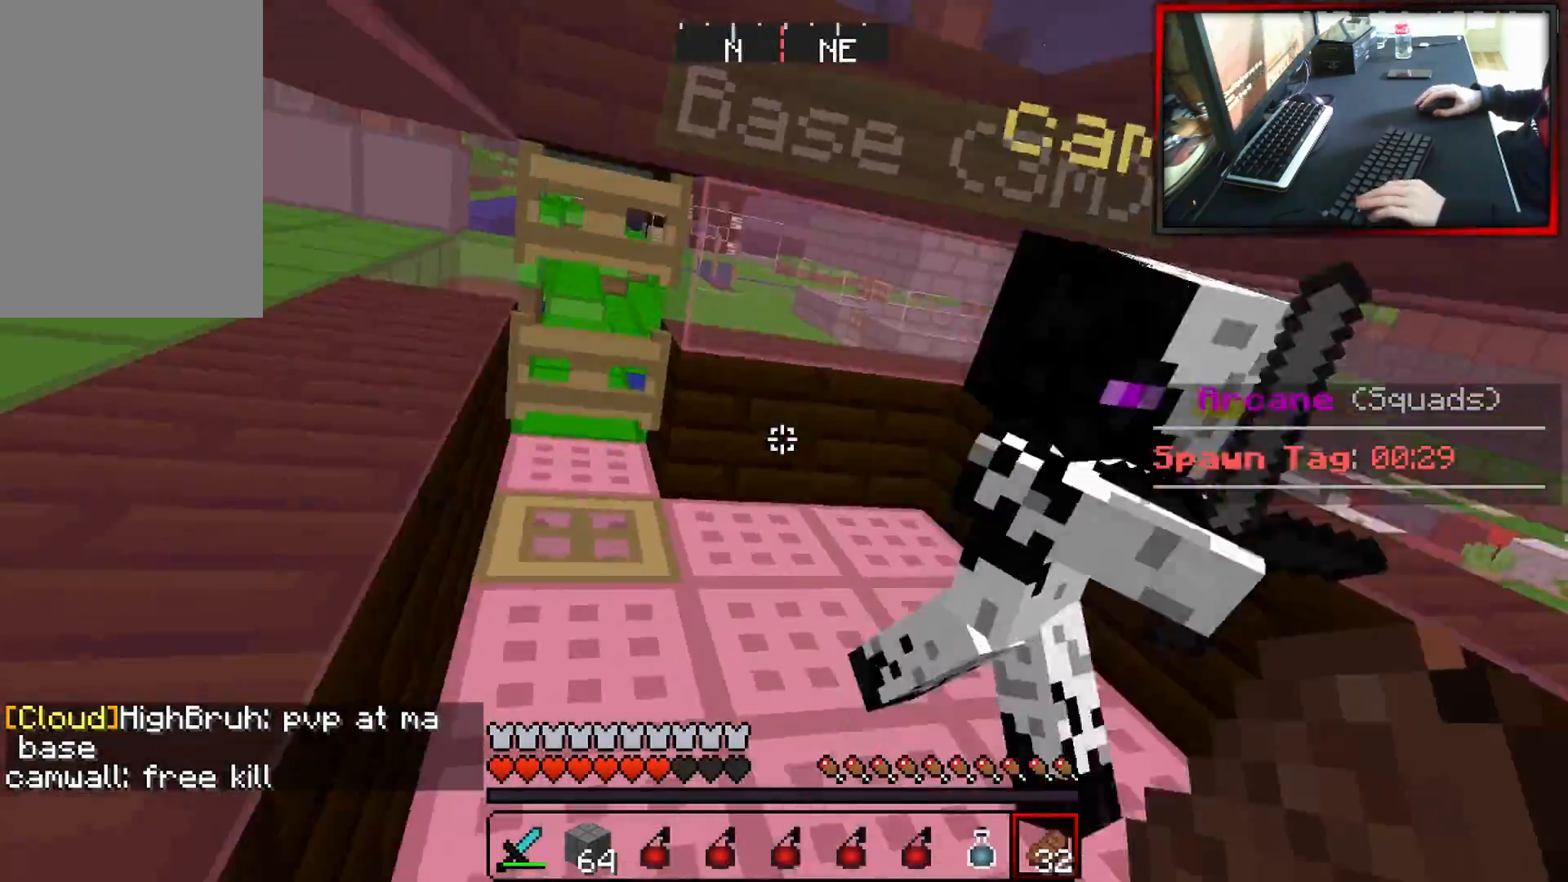
{"keys": [], "mouse": [], "events": [[84, "s", "up"]]}
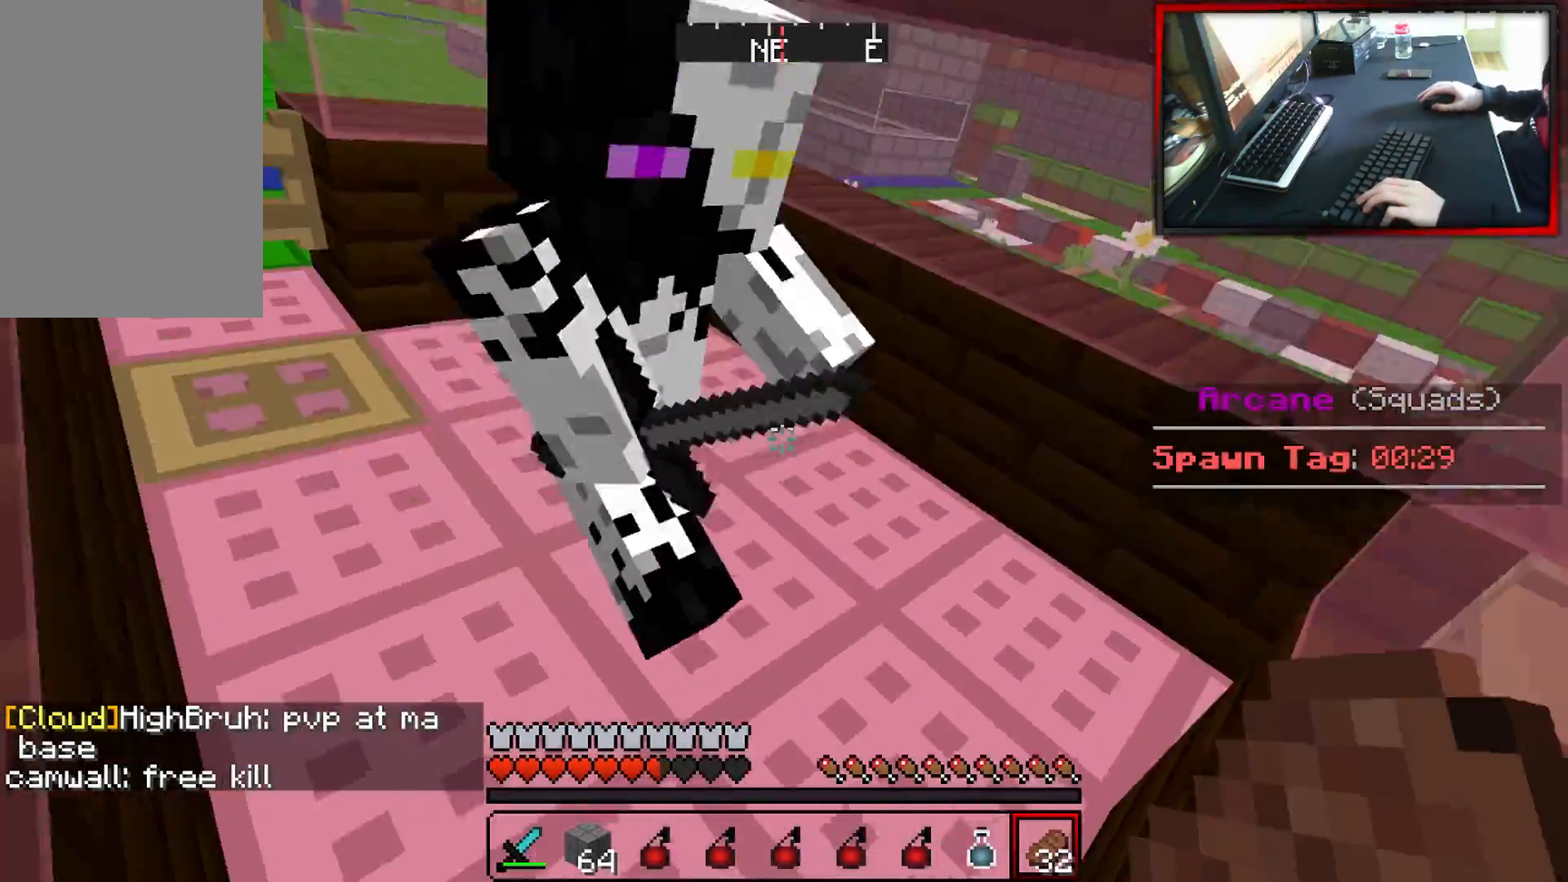
{"keys": [], "mouse": [], "events": []}
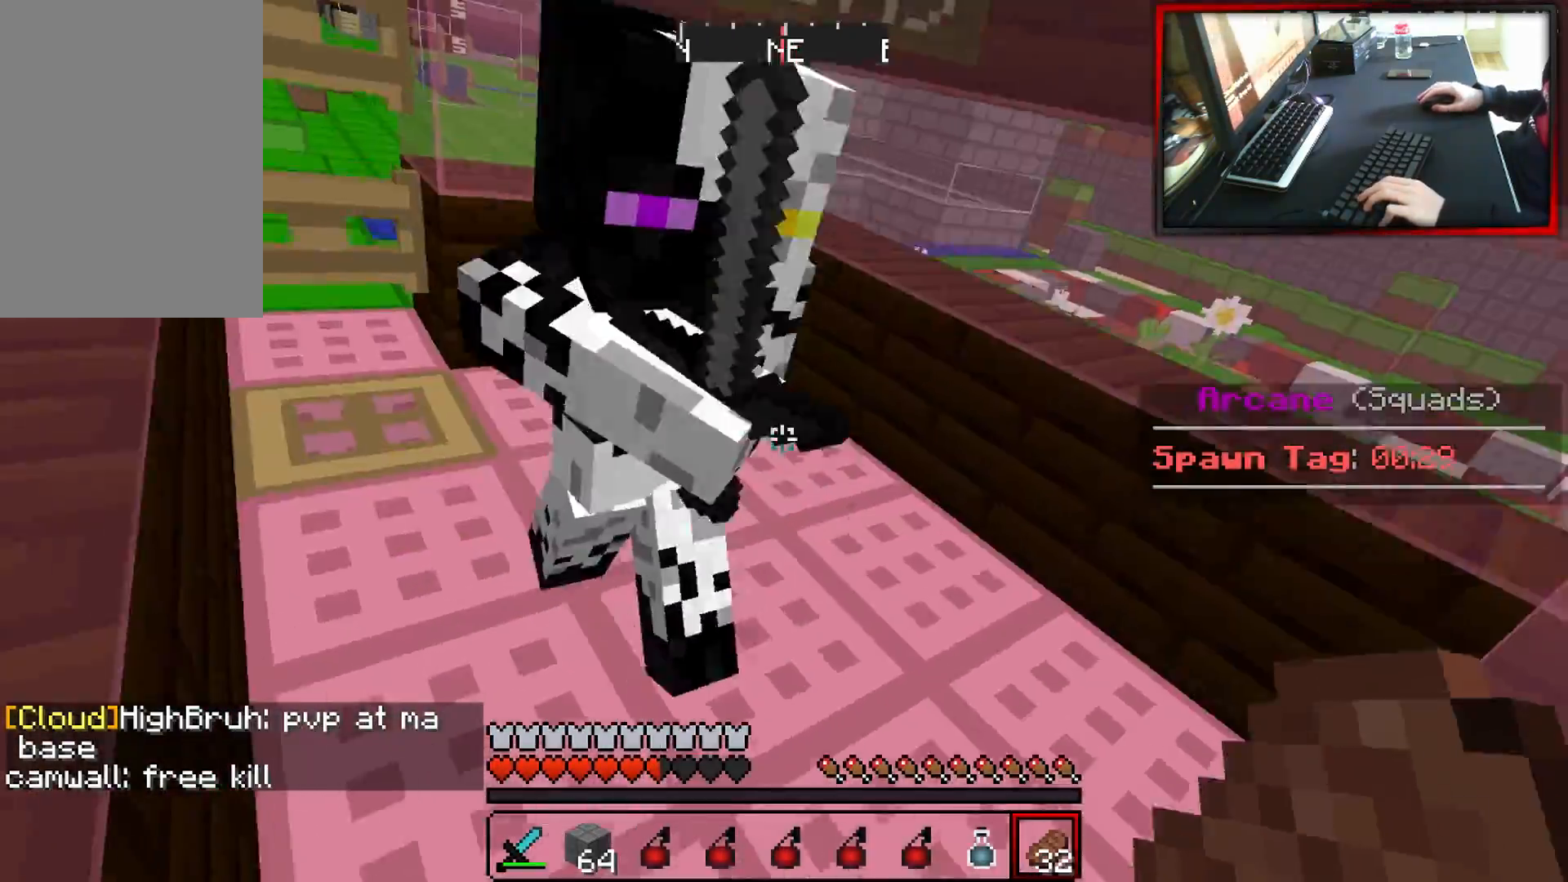
{"keys": [], "mouse": ["right"], "events": [[484, "mouse_right", "down"]]}
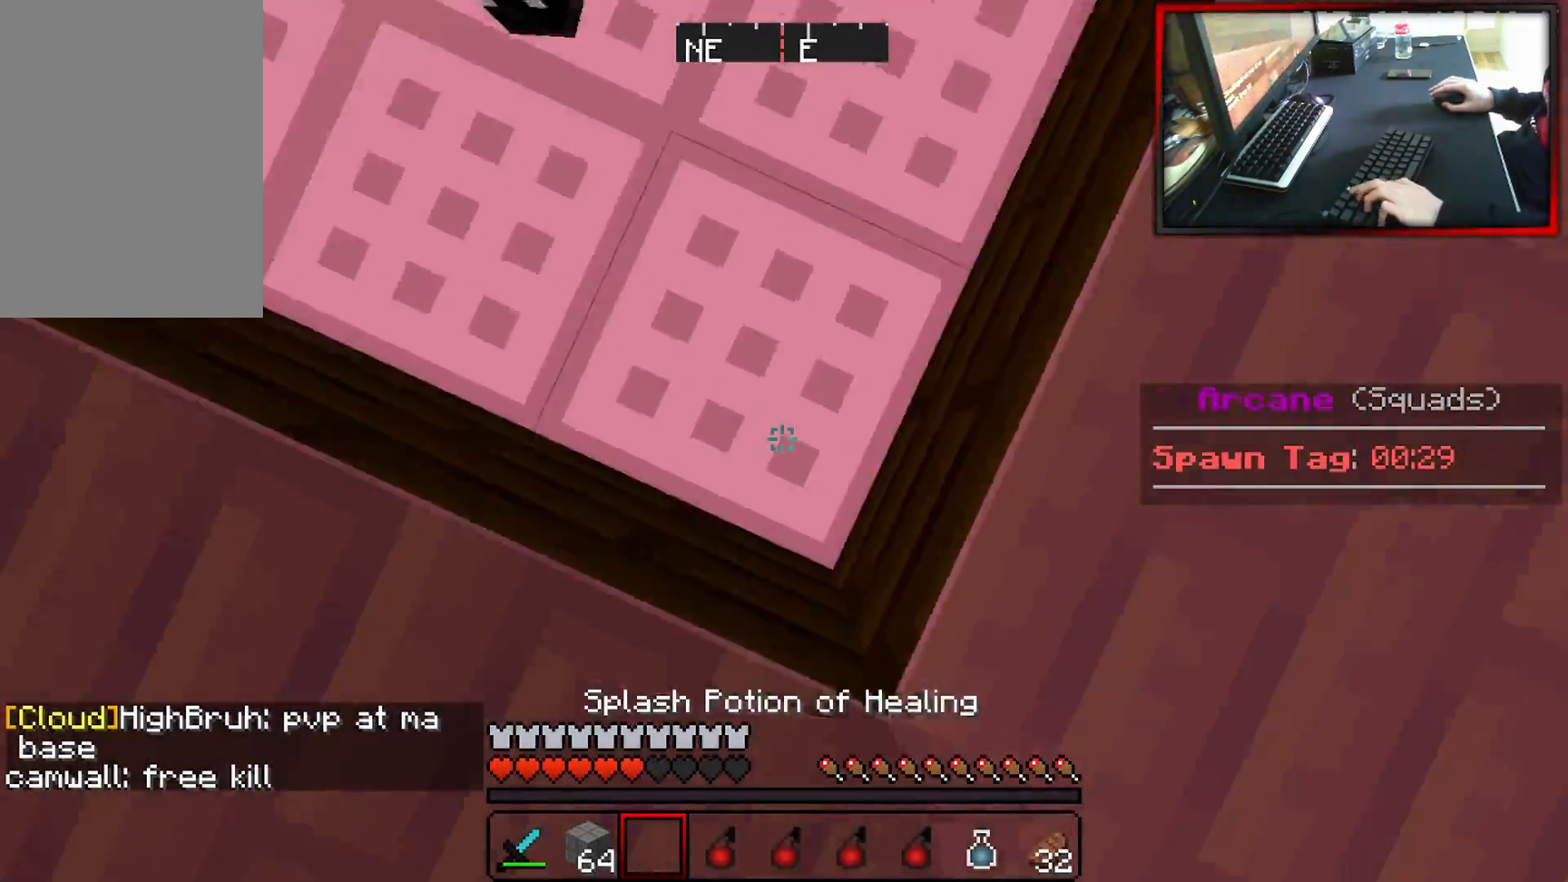
{"keys": [], "mouse": [], "events": [[150, "mouse_right", "up"]]}
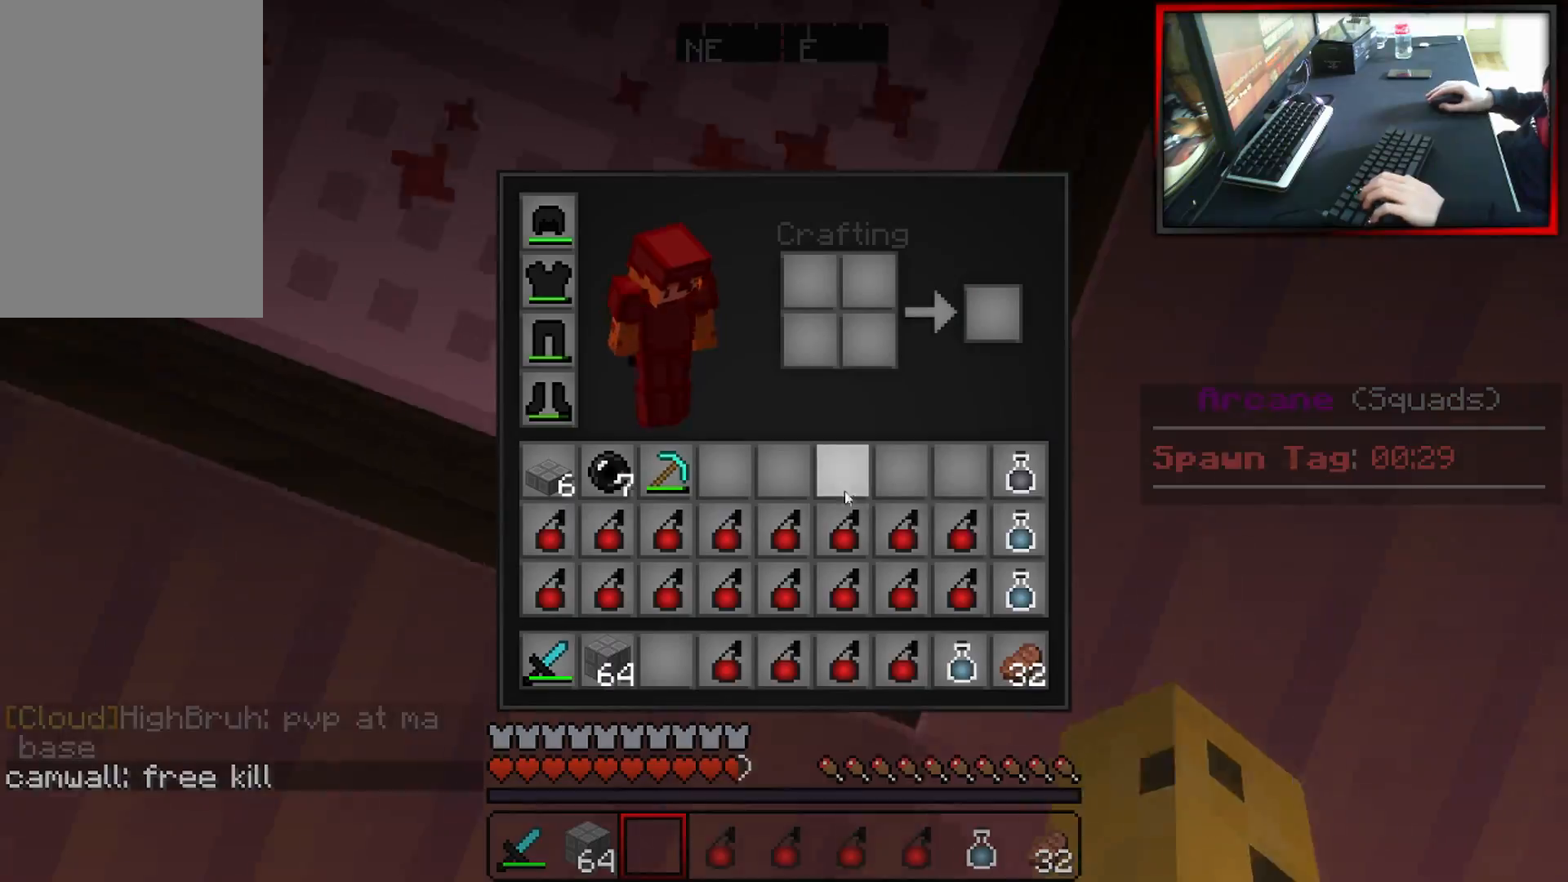
{"keys": [], "mouse": [], "events": [[317, "mouse_left", "down"], [433, "mouse_left", "up"]]}
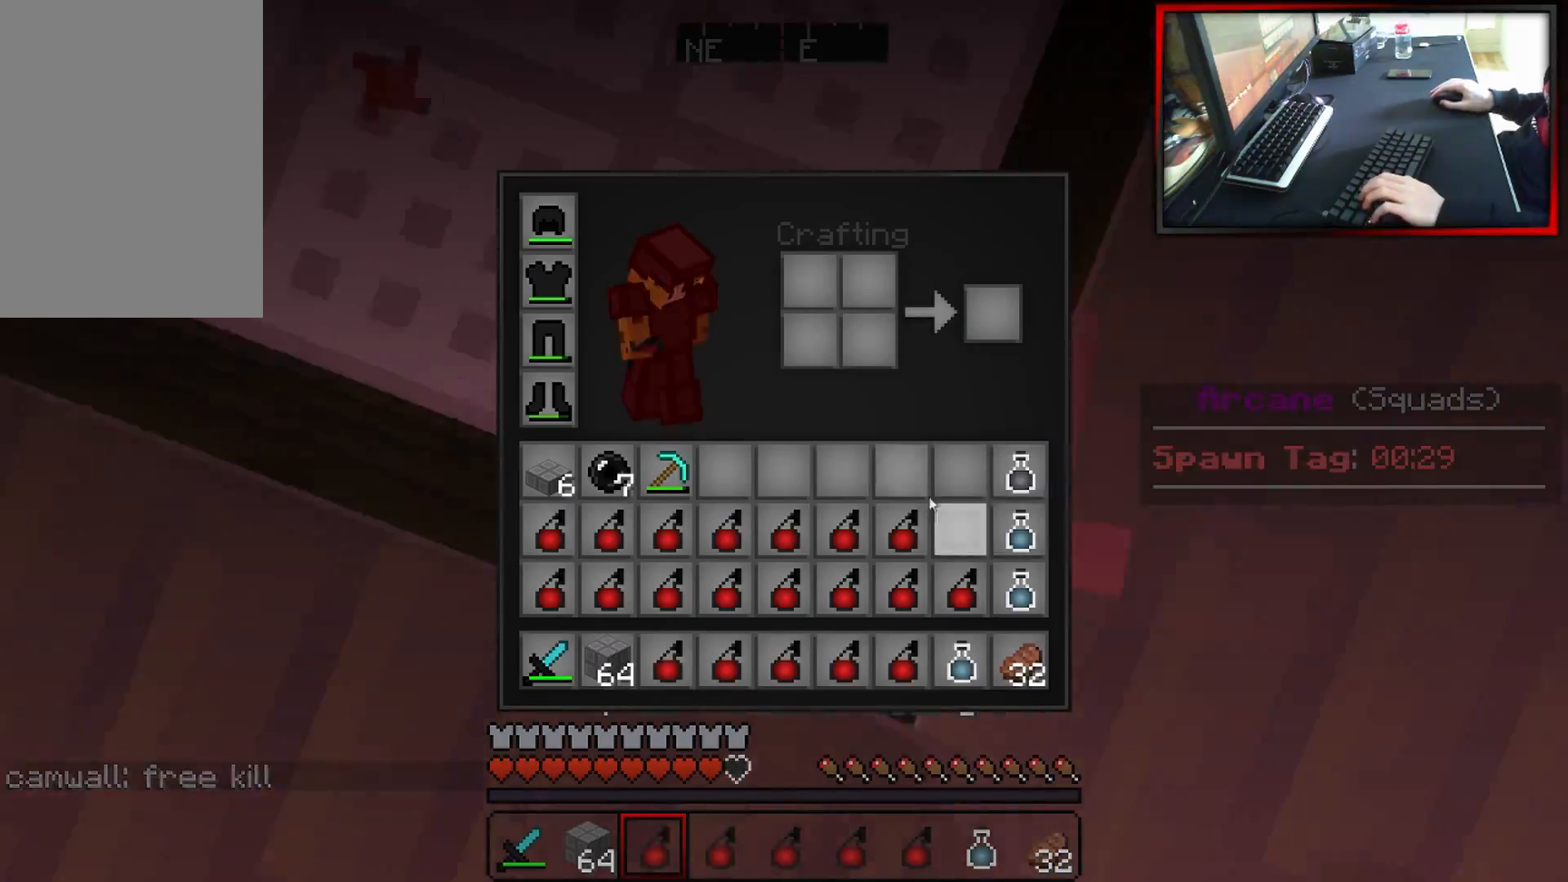
{"keys": ["w"], "mouse": [], "events": [[501, "w", "down"]]}